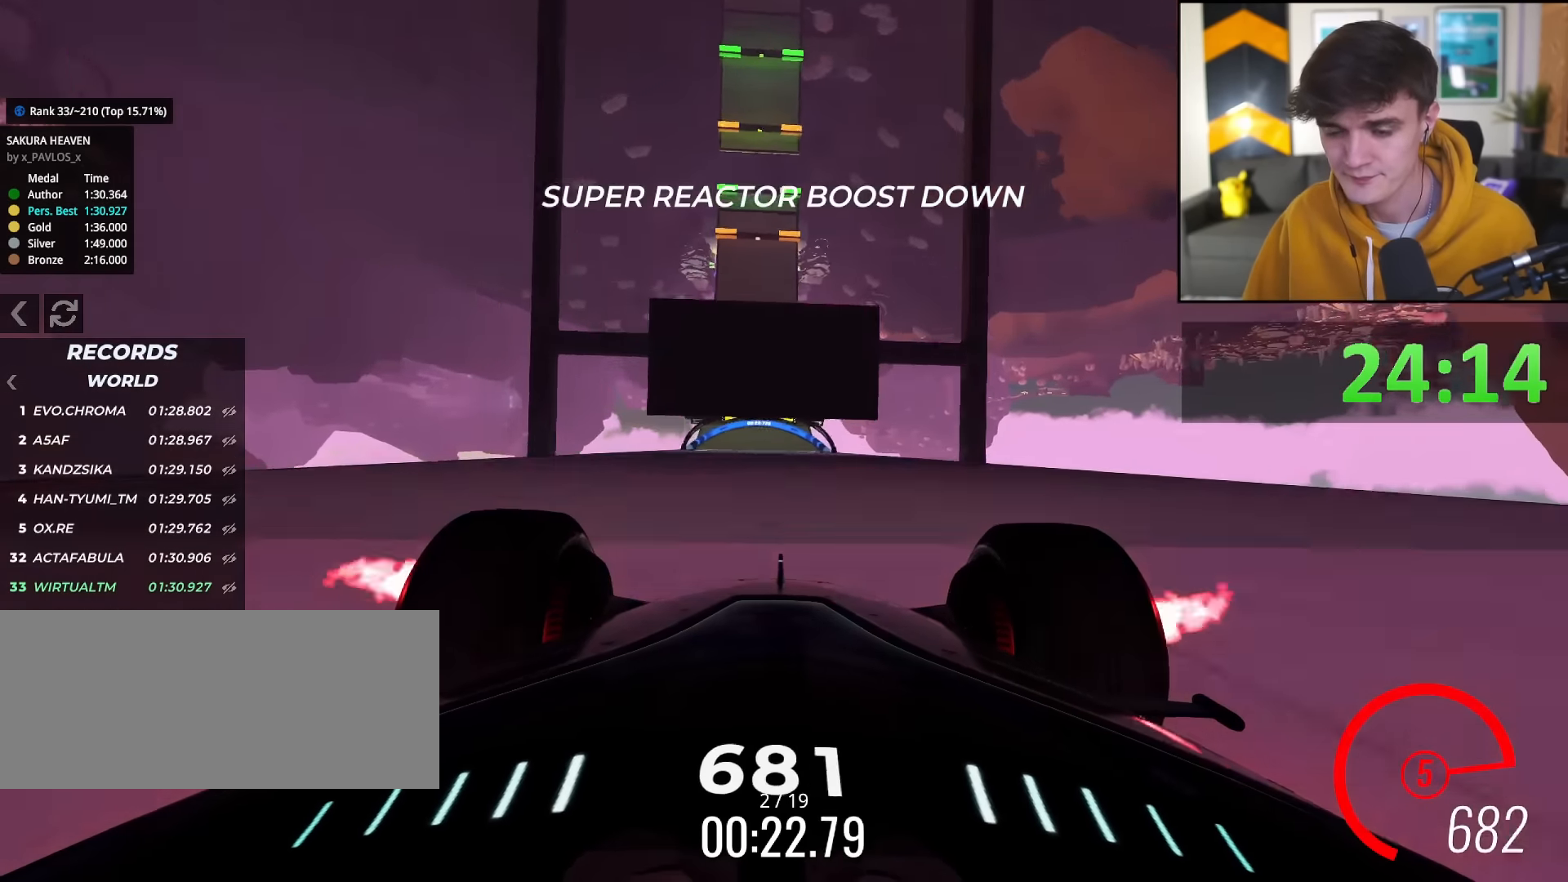
Gameplay with keyboard; each line is a JSON object with the keys held at the frame after it. "events" lists presses ("down") and releases ("up") of "brake", "down", "left", "right" and "up" between this image and that frame as [ms after this image, input, new state], when the widget could be followed in between. No other keys are recorded. Mouse input is not recorded. Key names are as the overlay labels them; some are game actions (e.g. jump) rather than physical keys.
{"keys": ["up"], "events": [[83, "left", "down"], [134, "left", "up"]]}
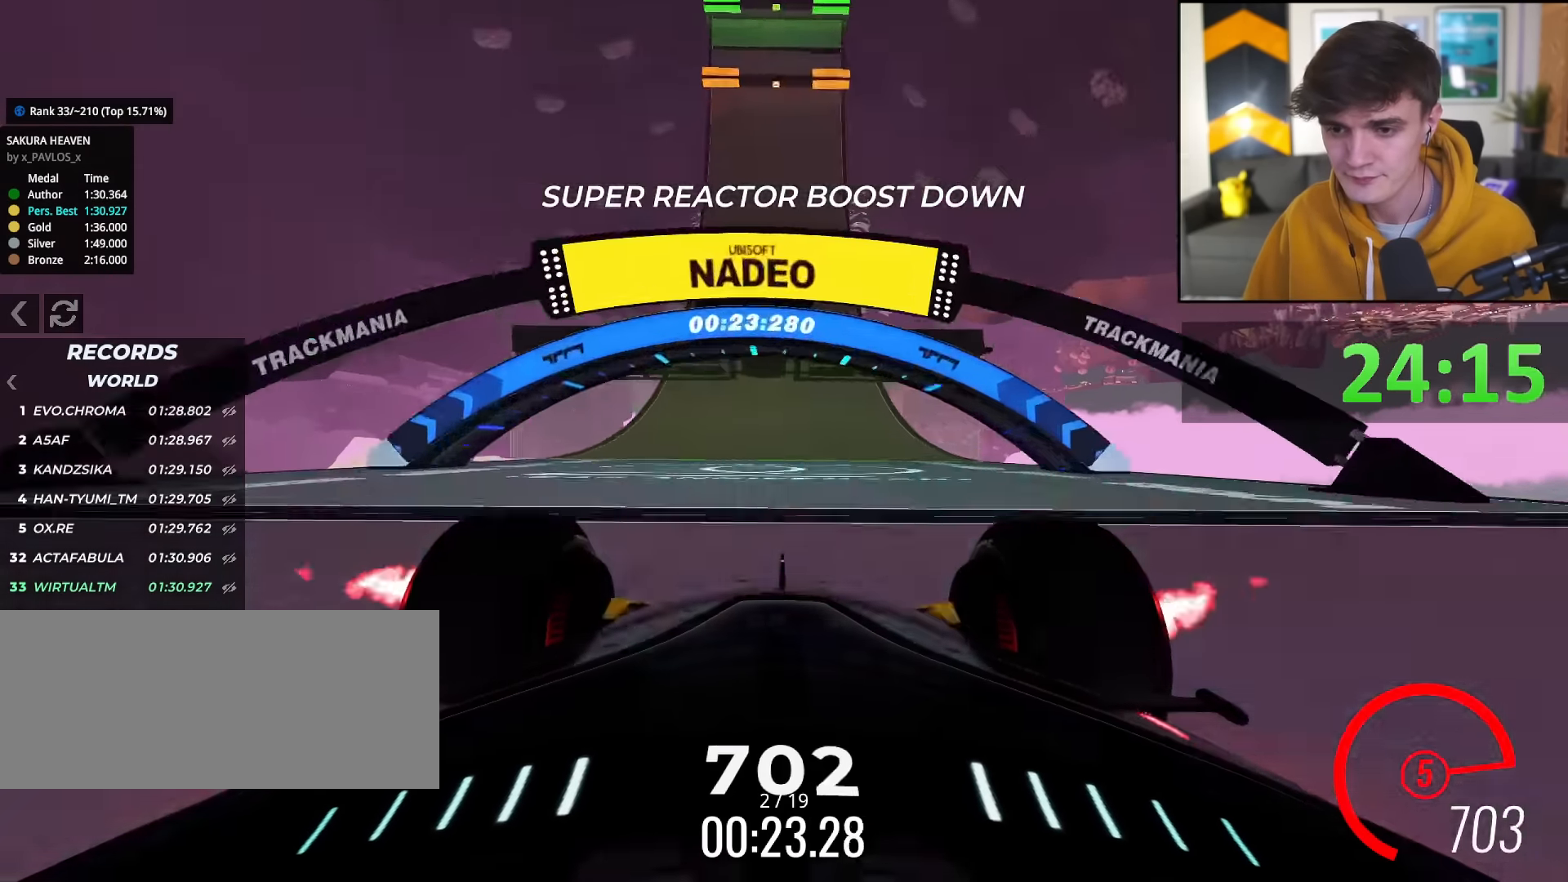
{"keys": ["up"], "events": [[16, "left", "down"], [66, "left", "up"]]}
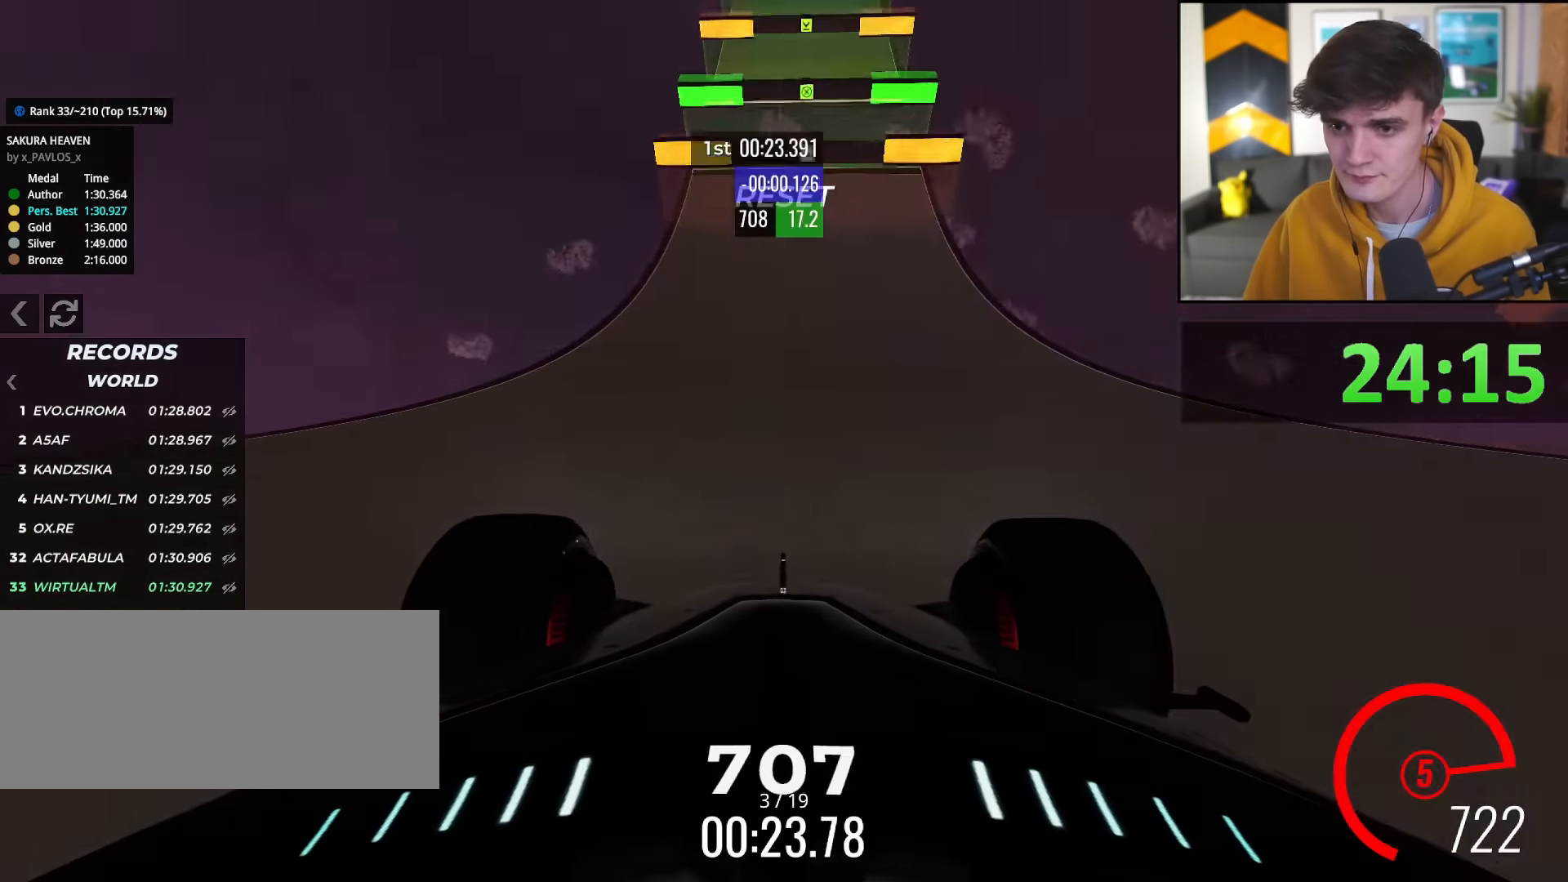
{"keys": ["up"], "events": [[33, "right", "down"], [83, "right", "up"]]}
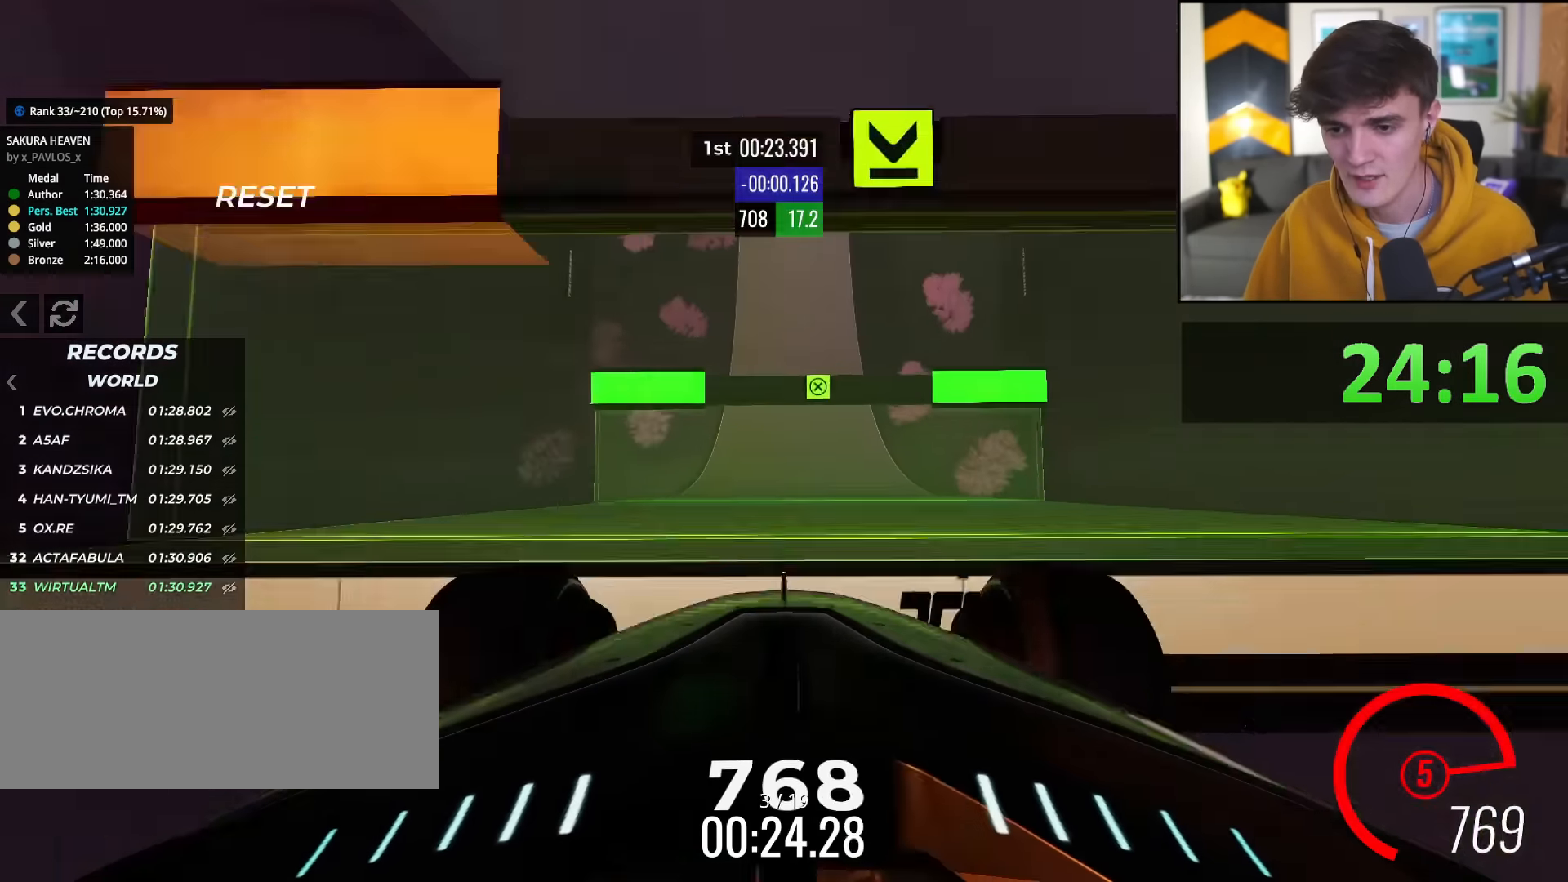
{"keys": ["up"], "events": []}
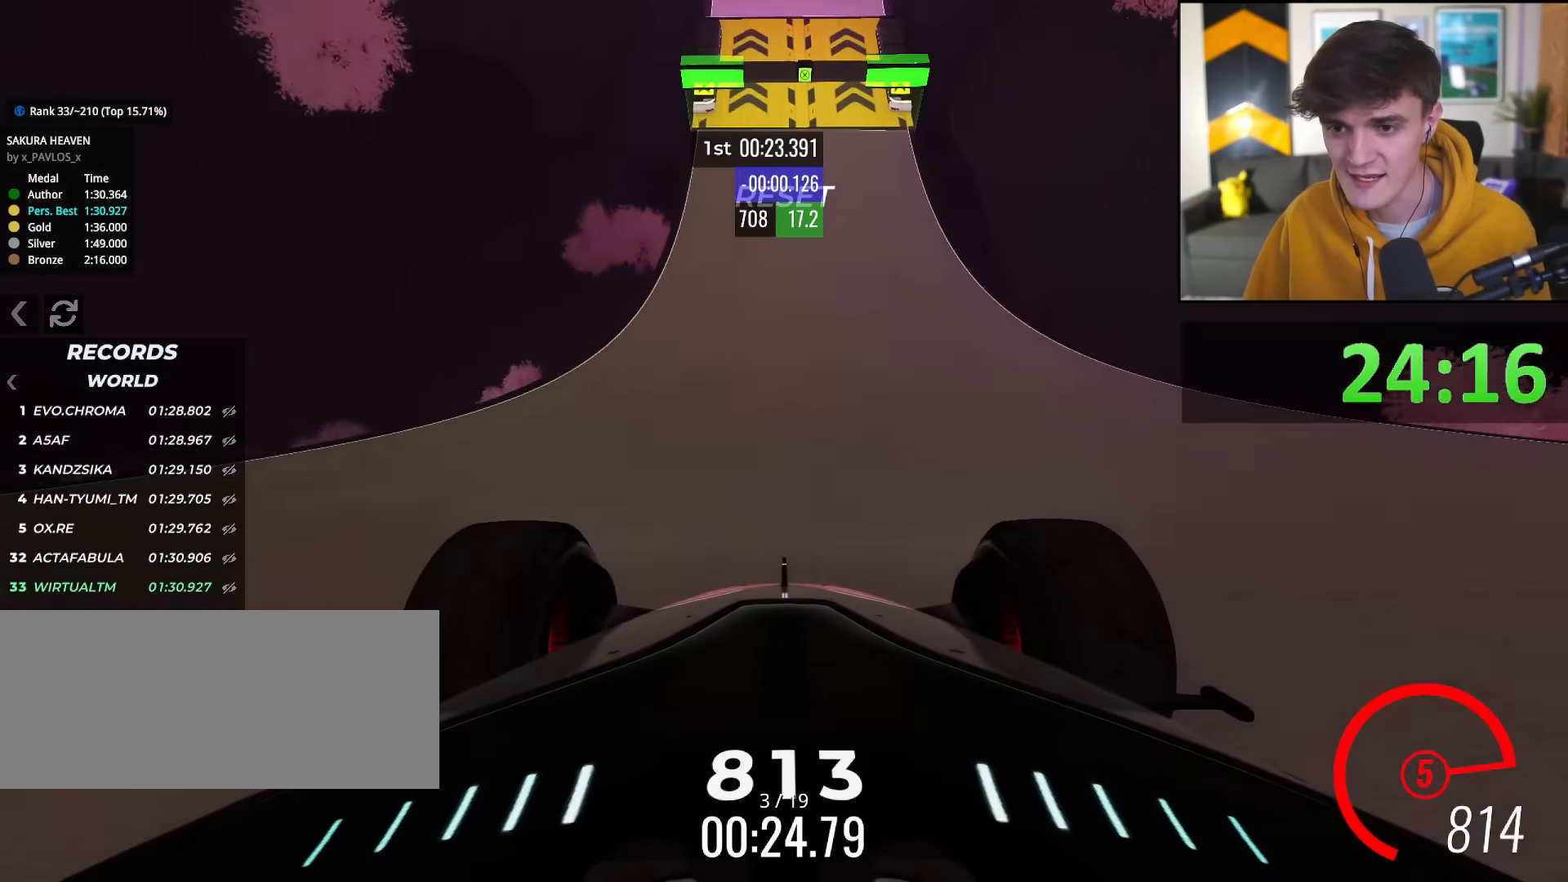
{"keys": ["up"], "events": [[334, "left", "down"], [384, "left", "up"]]}
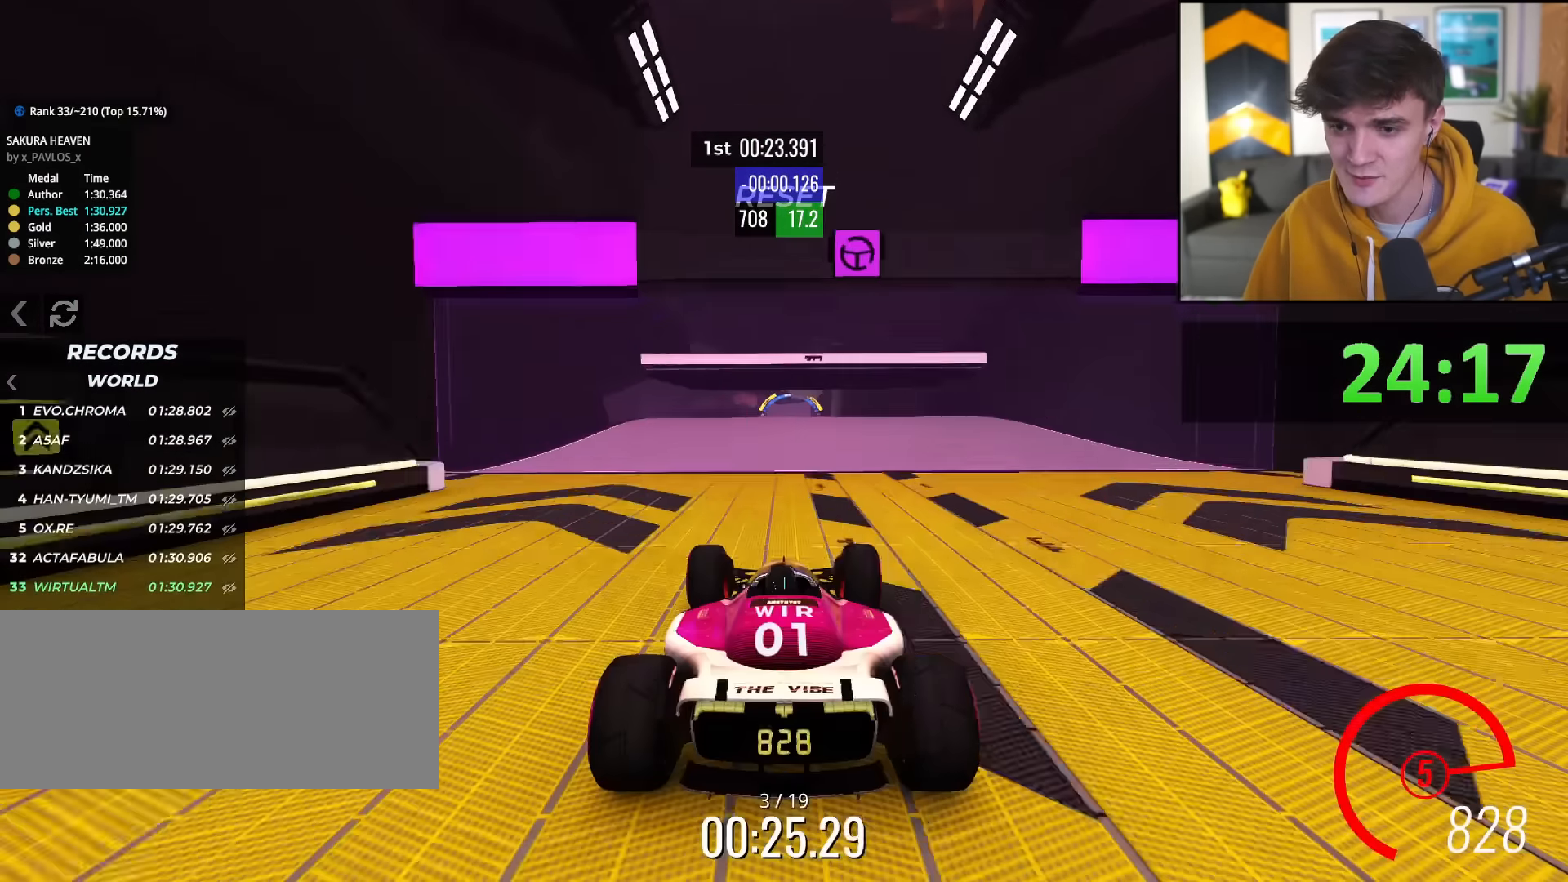
{"keys": ["up"], "events": []}
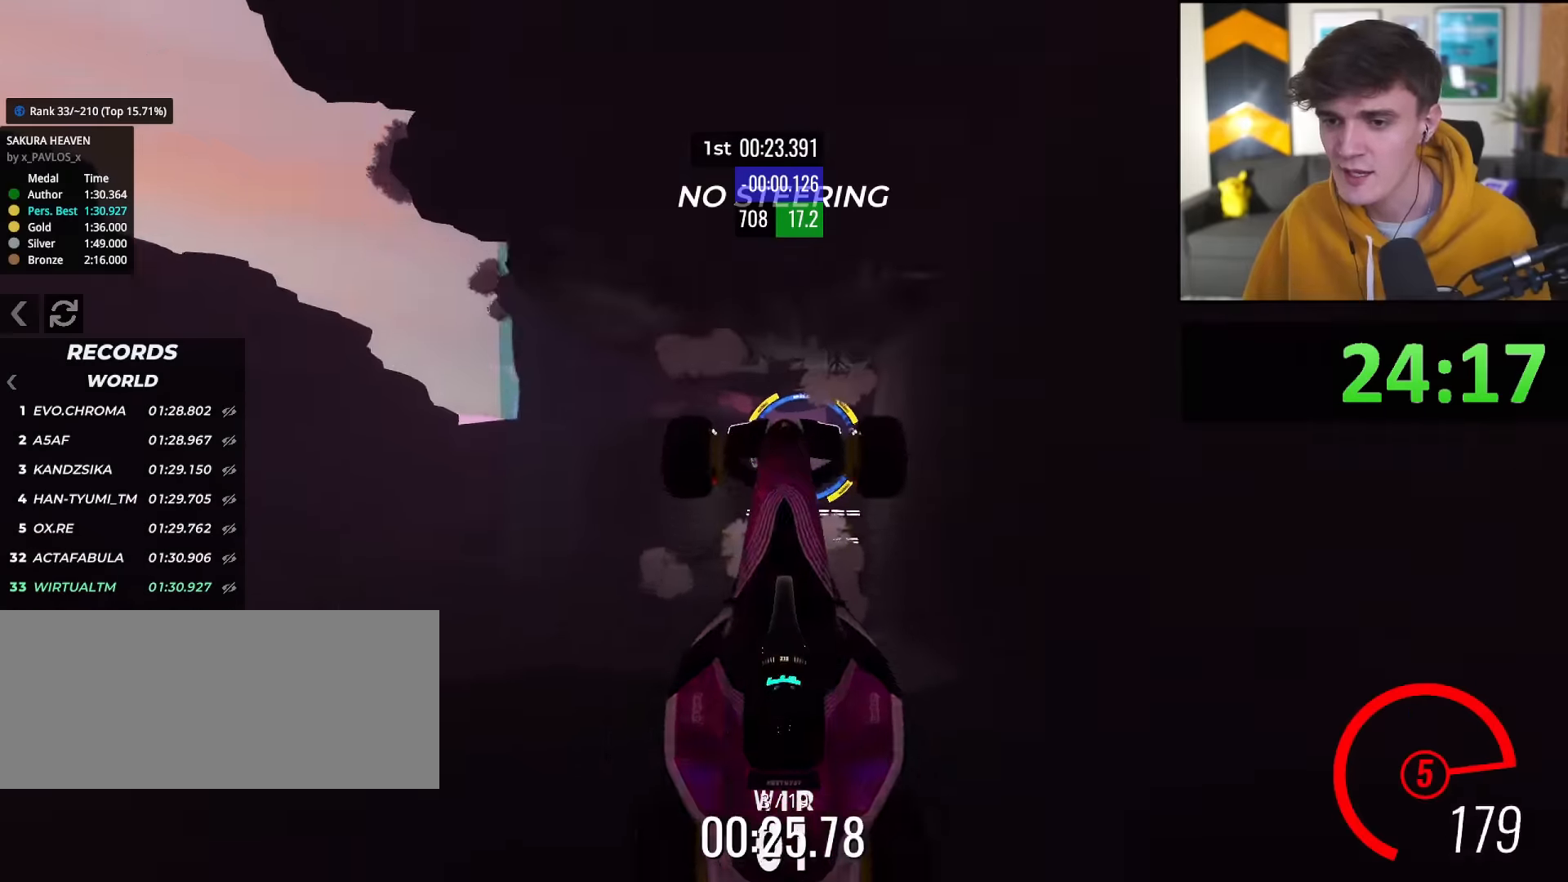
{"keys": ["up"], "events": []}
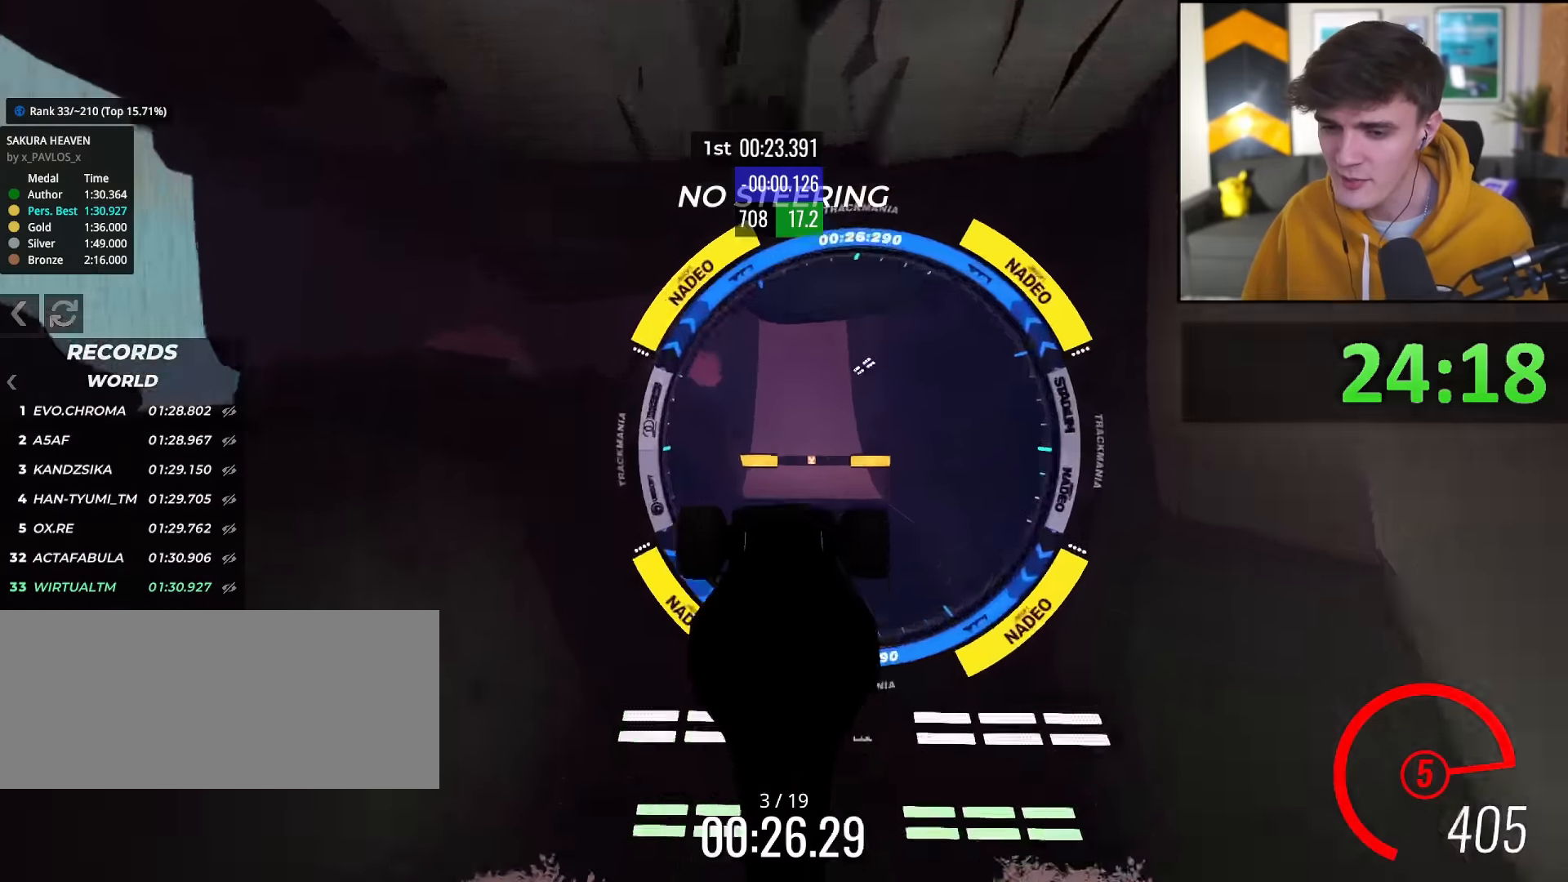
{"keys": ["up"], "events": []}
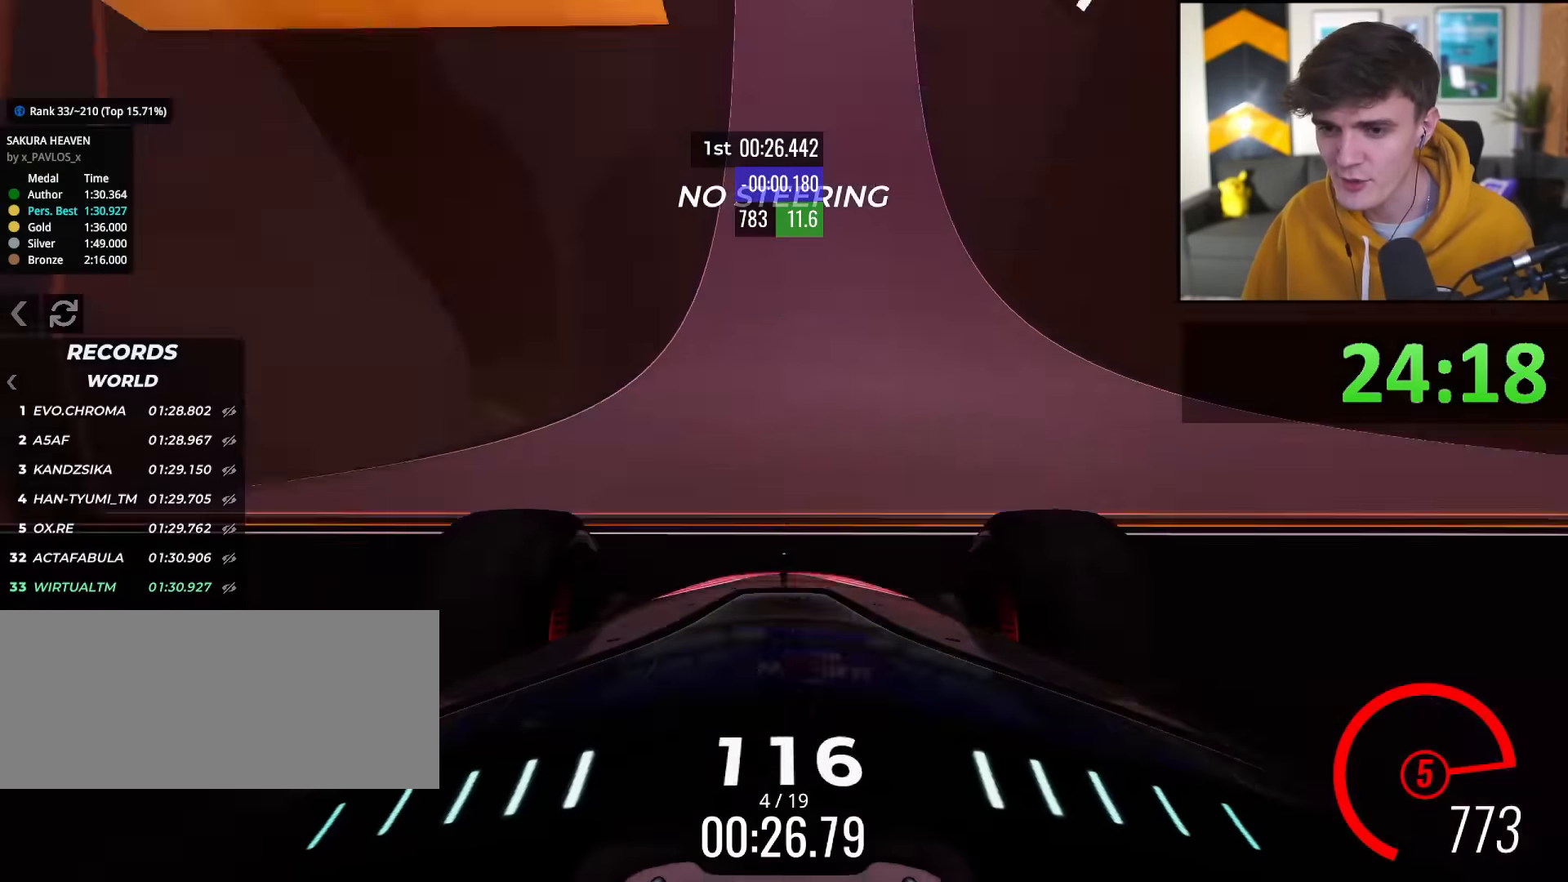
{"keys": ["up"], "events": [[83, "right", "down"], [117, "right", "up"], [350, "left", "down"], [450, "left", "up"]]}
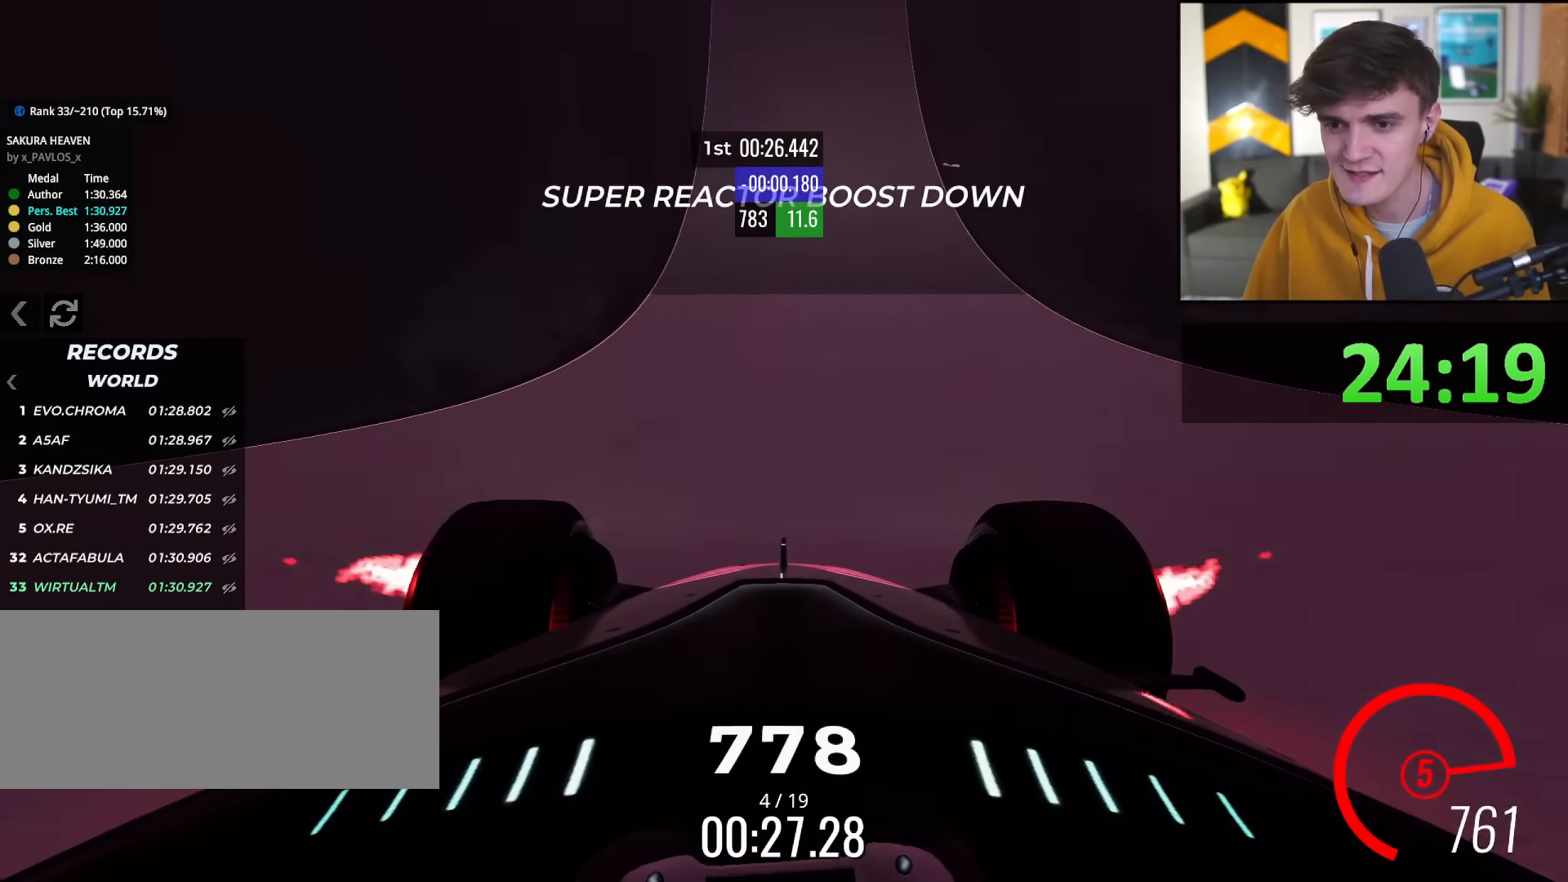
{"keys": ["up"], "events": [[83, "right", "down"], [133, "right", "up"]]}
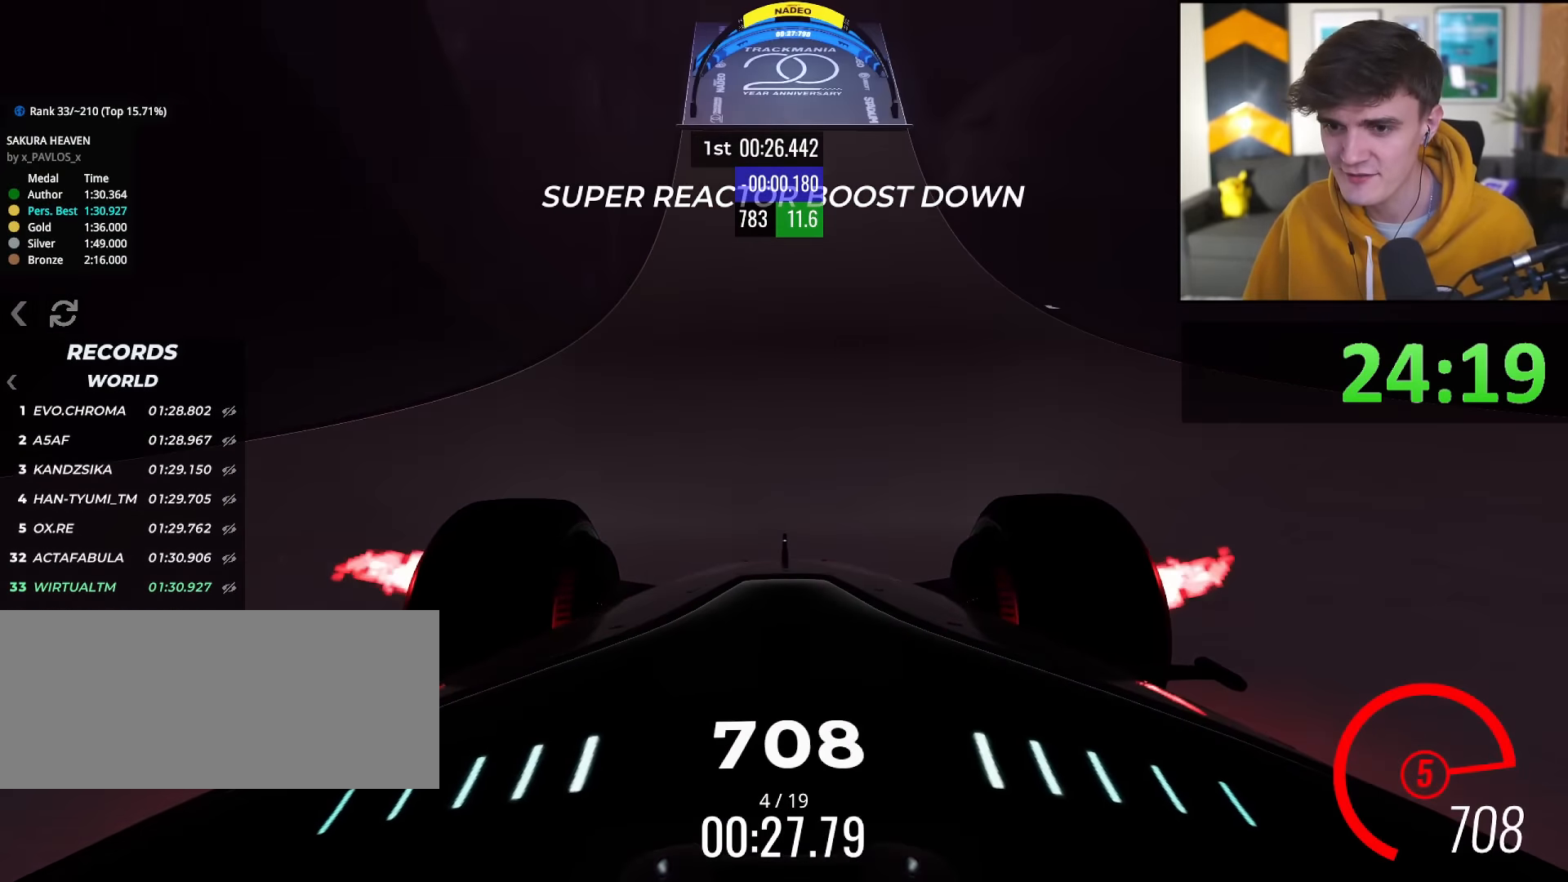
{"keys": ["left", "up"], "events": [[484, "left", "down"]]}
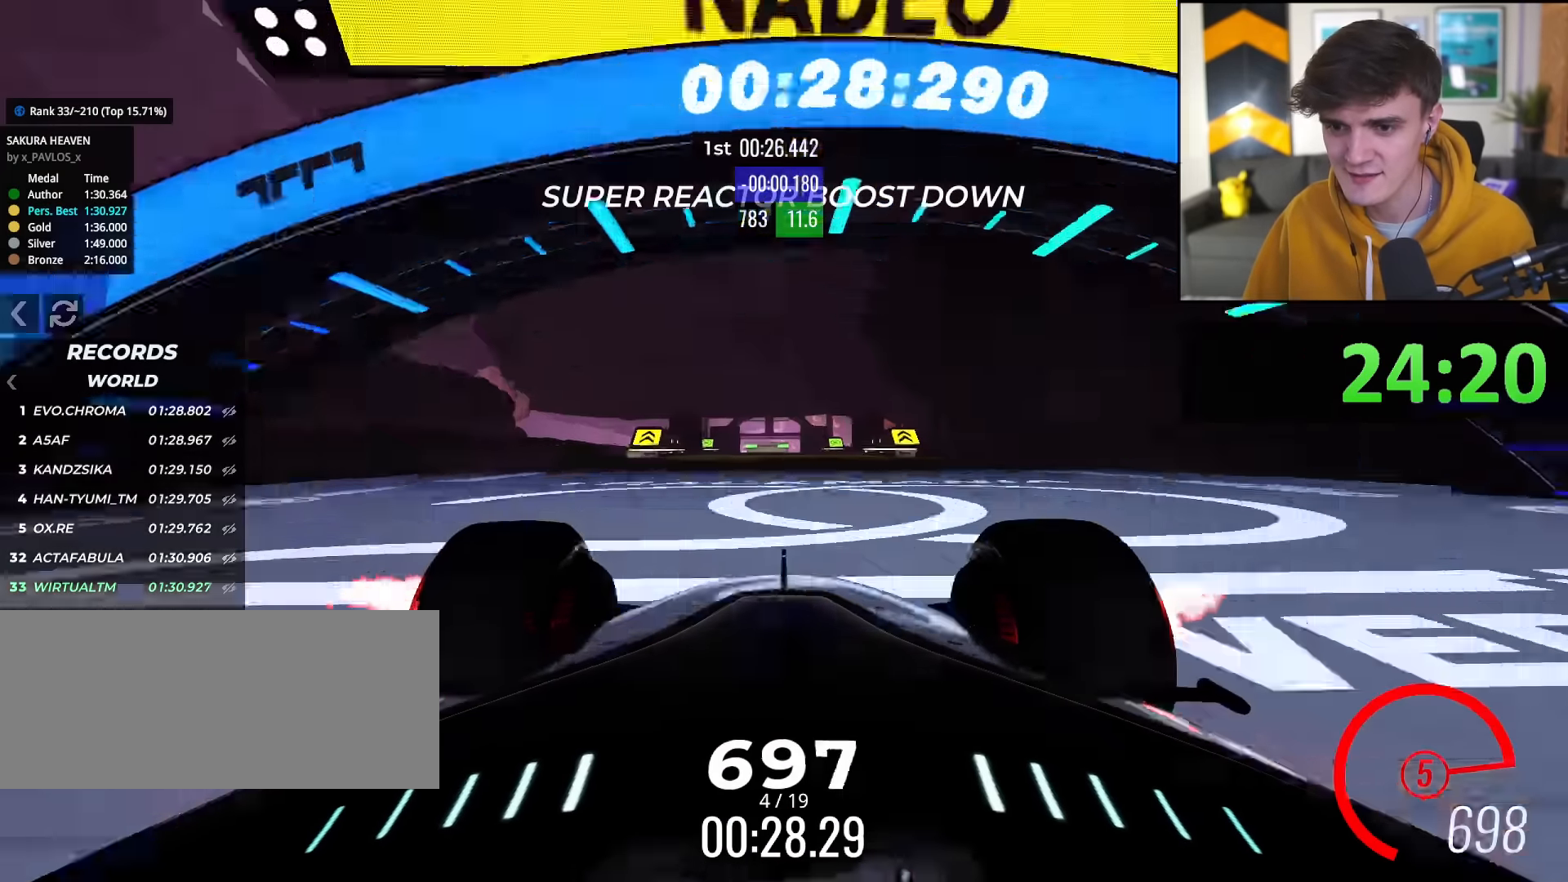
{"keys": ["up"], "events": [[33, "left", "up"]]}
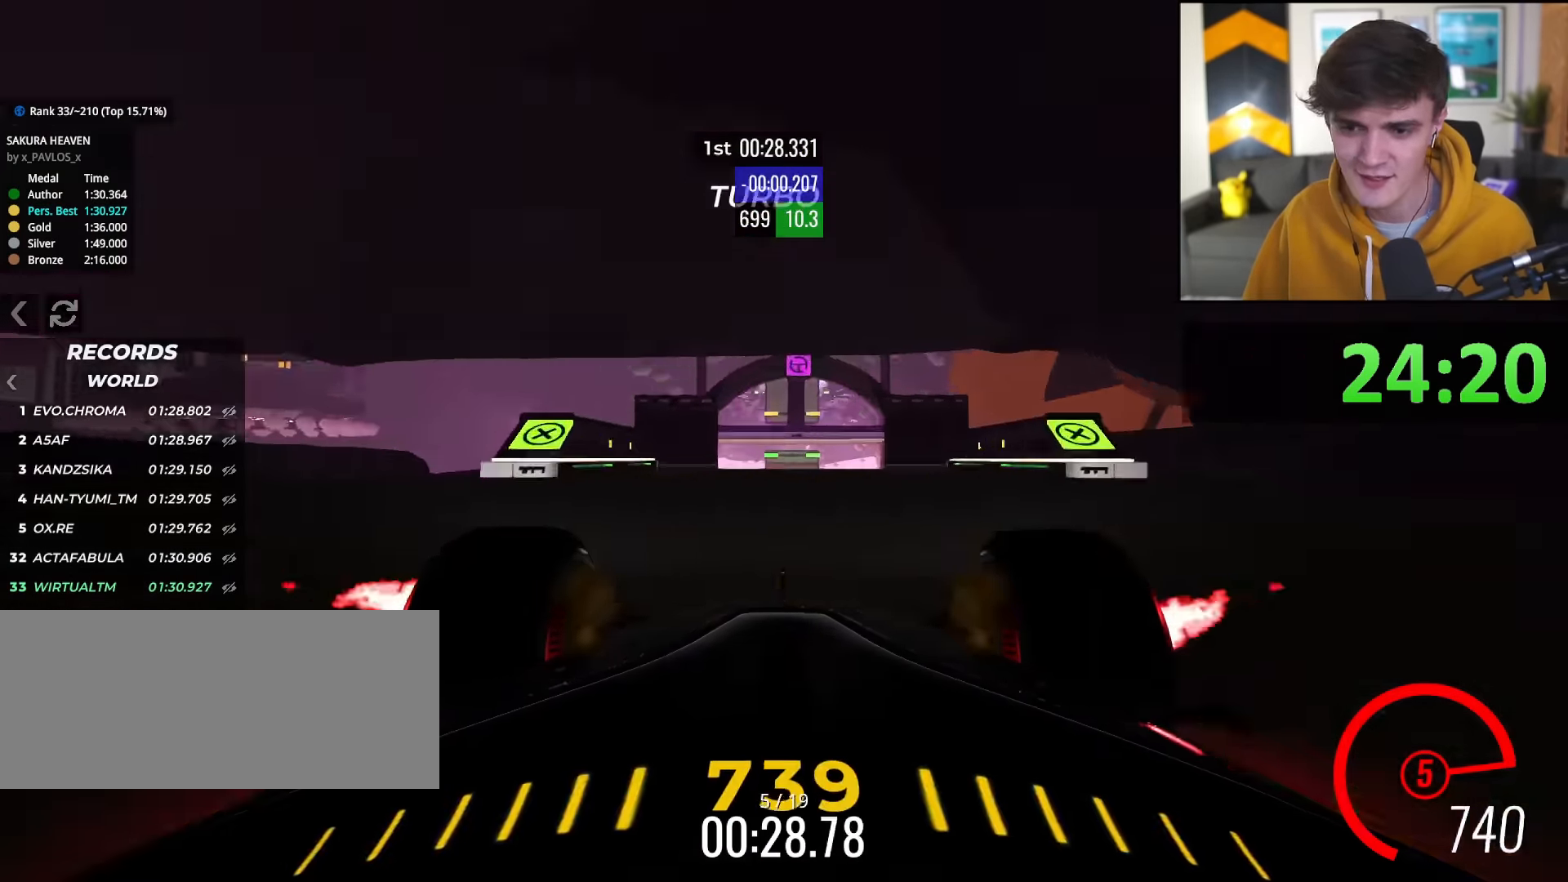
{"keys": ["up"], "events": []}
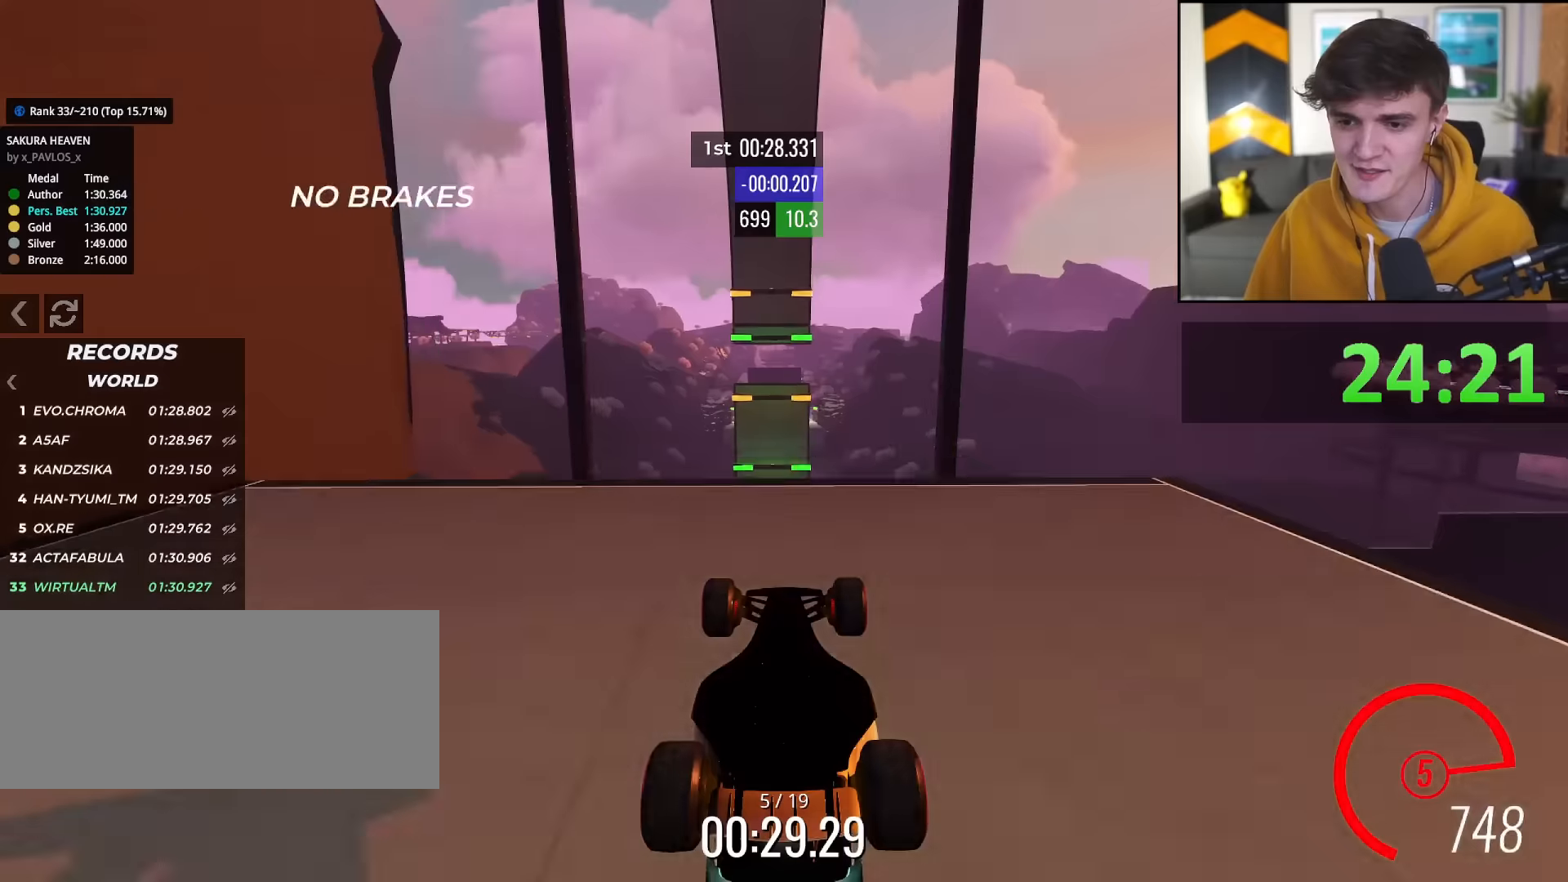
{"keys": ["up"], "events": []}
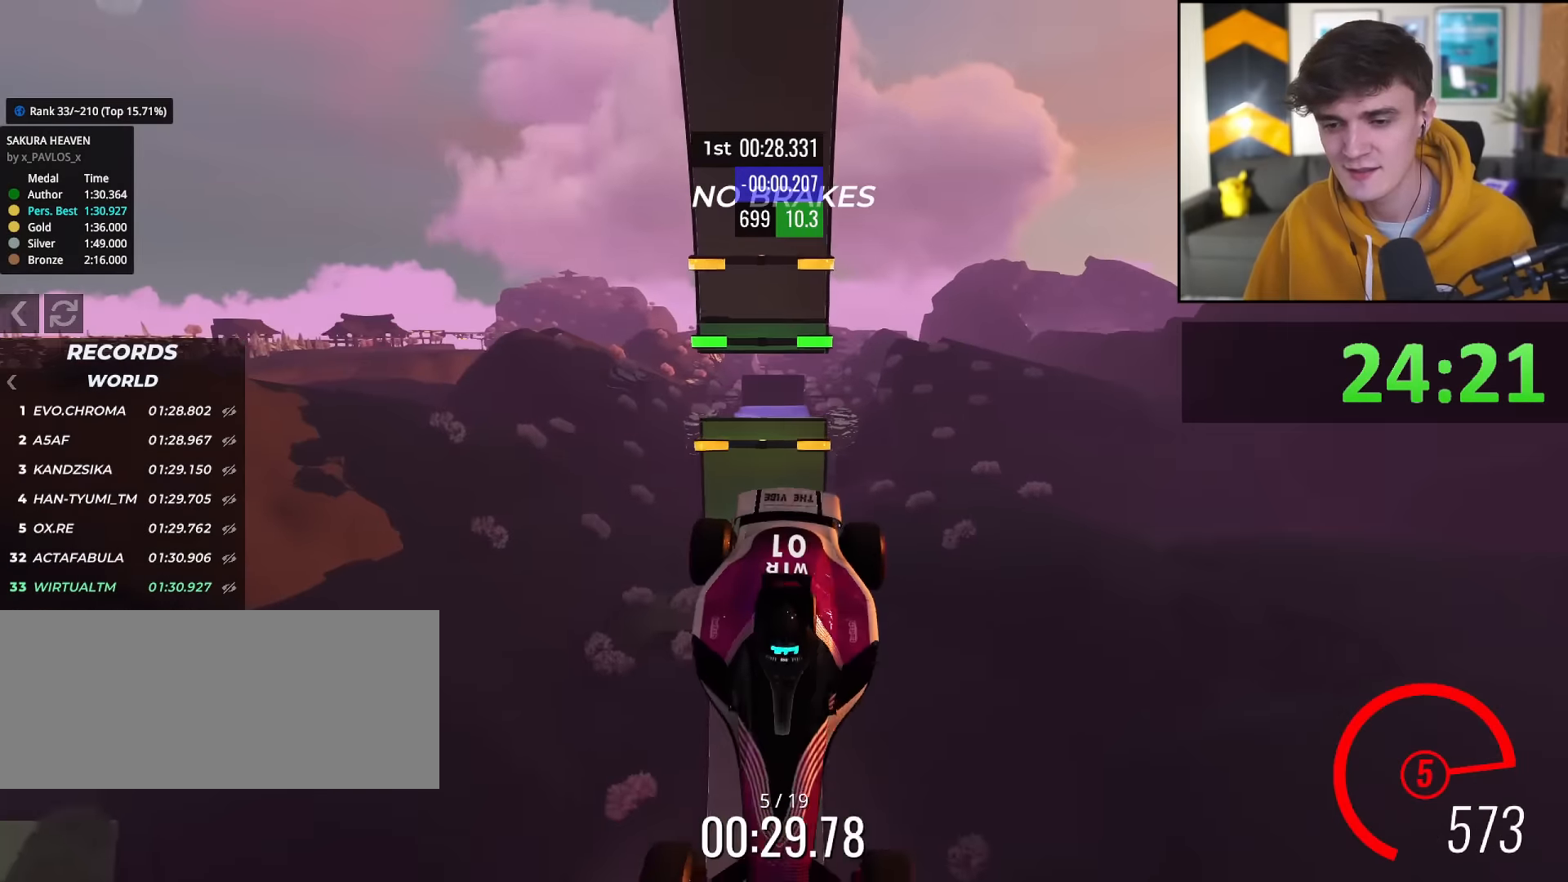
{"keys": ["up"], "events": []}
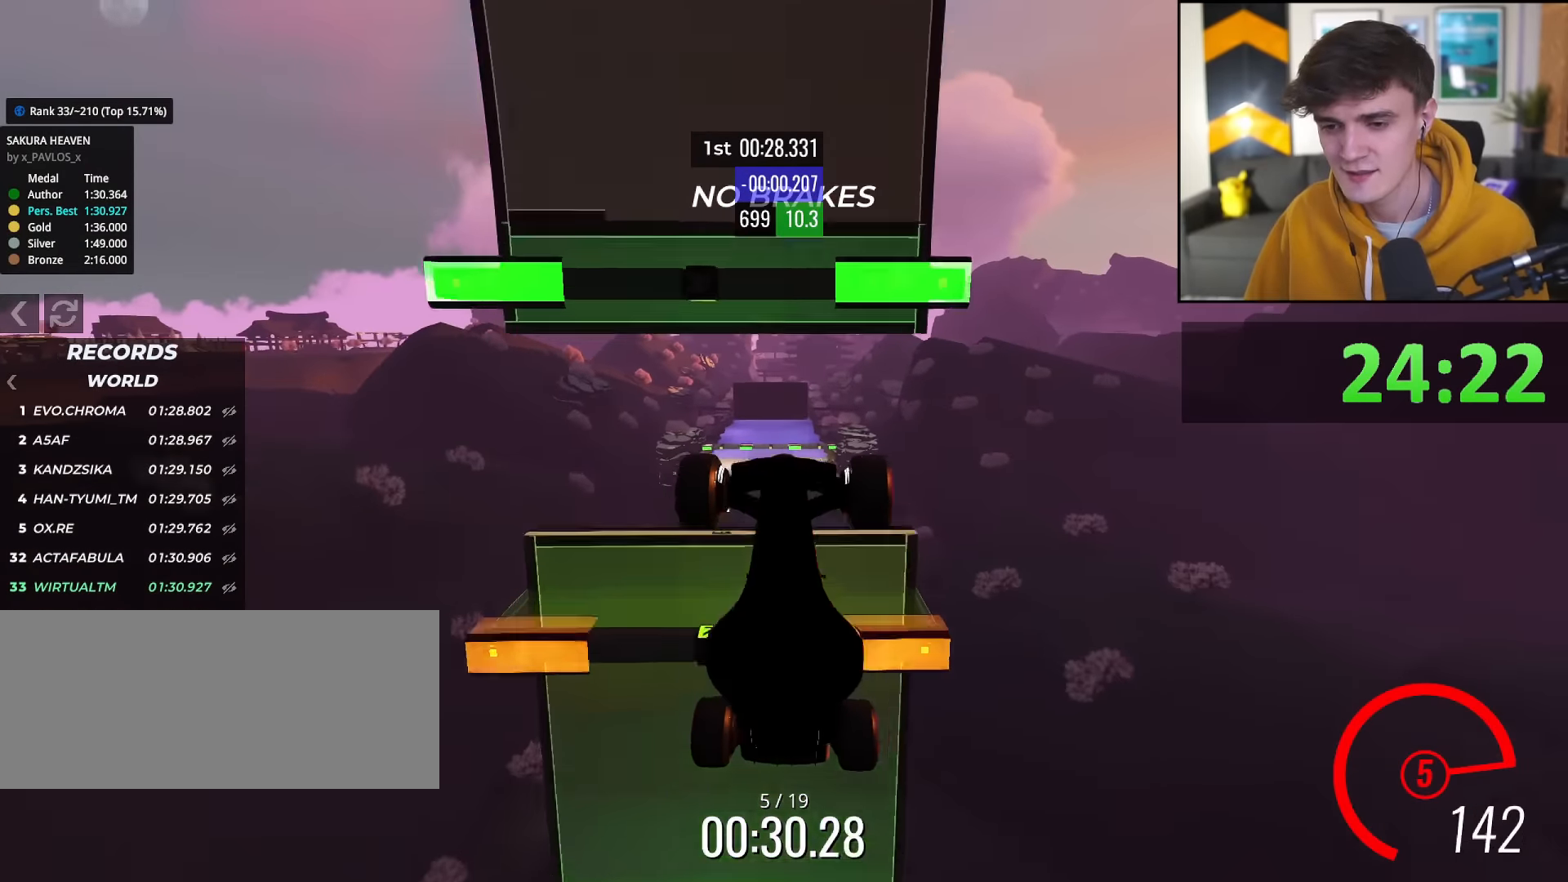
{"keys": ["up"], "events": []}
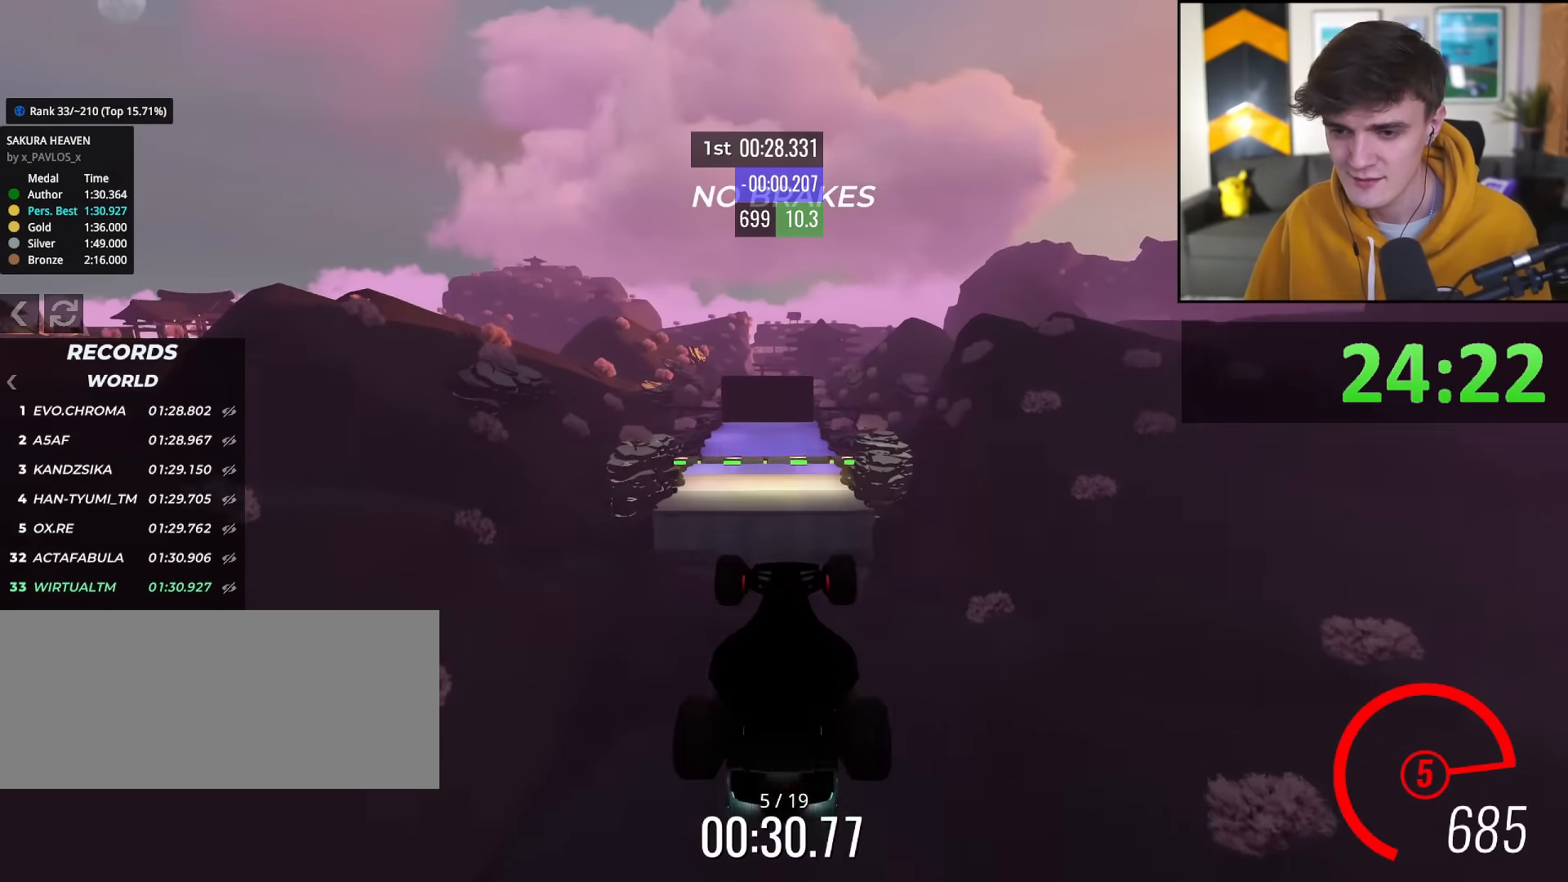
{"keys": ["up"], "events": []}
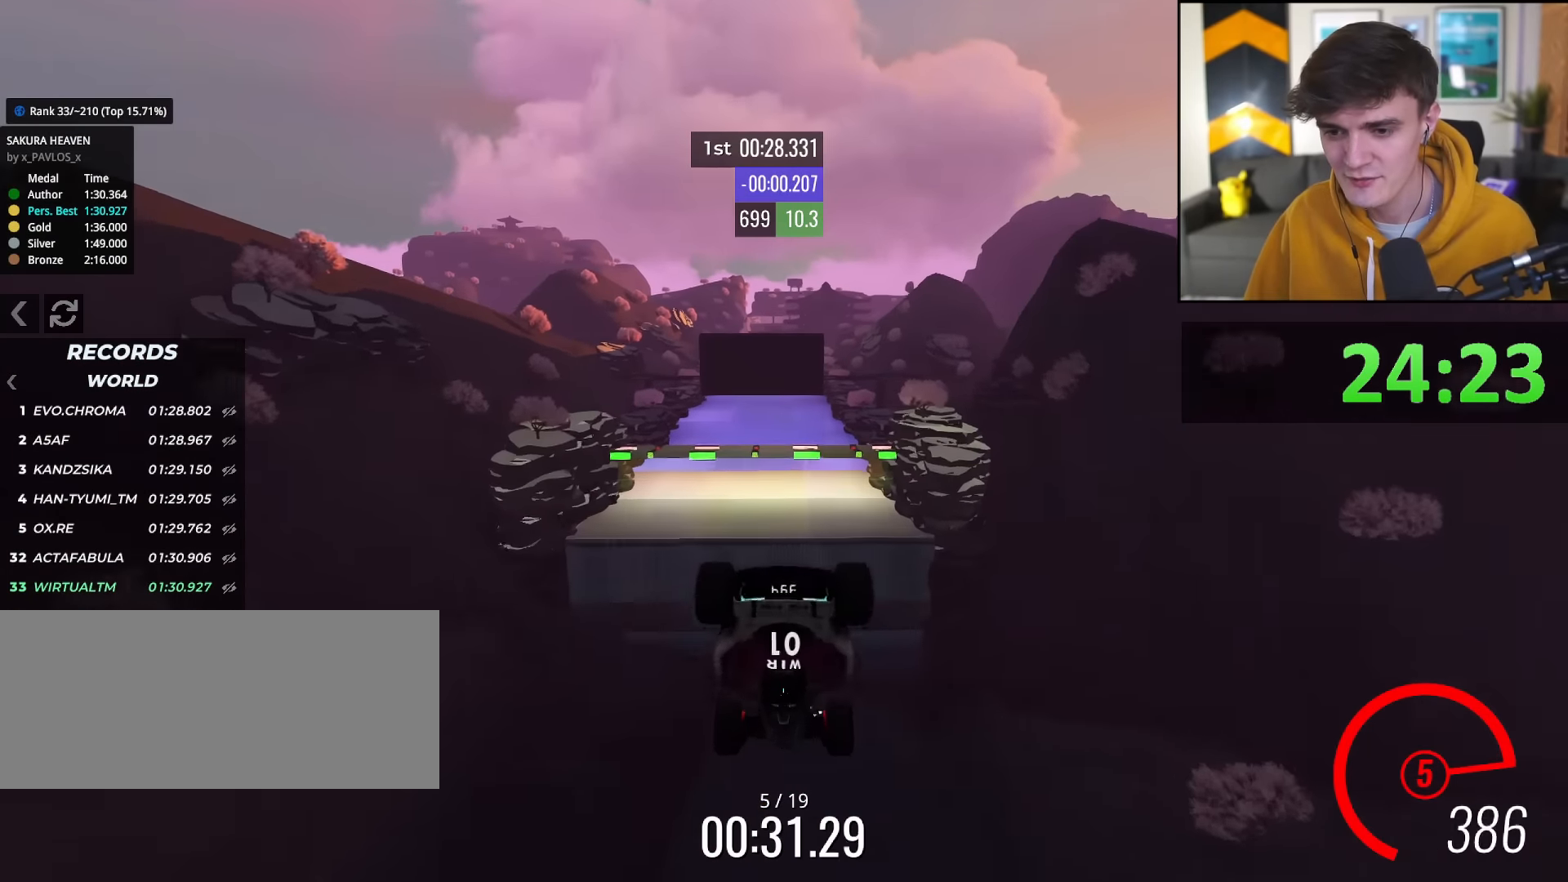
{"keys": ["up"], "events": []}
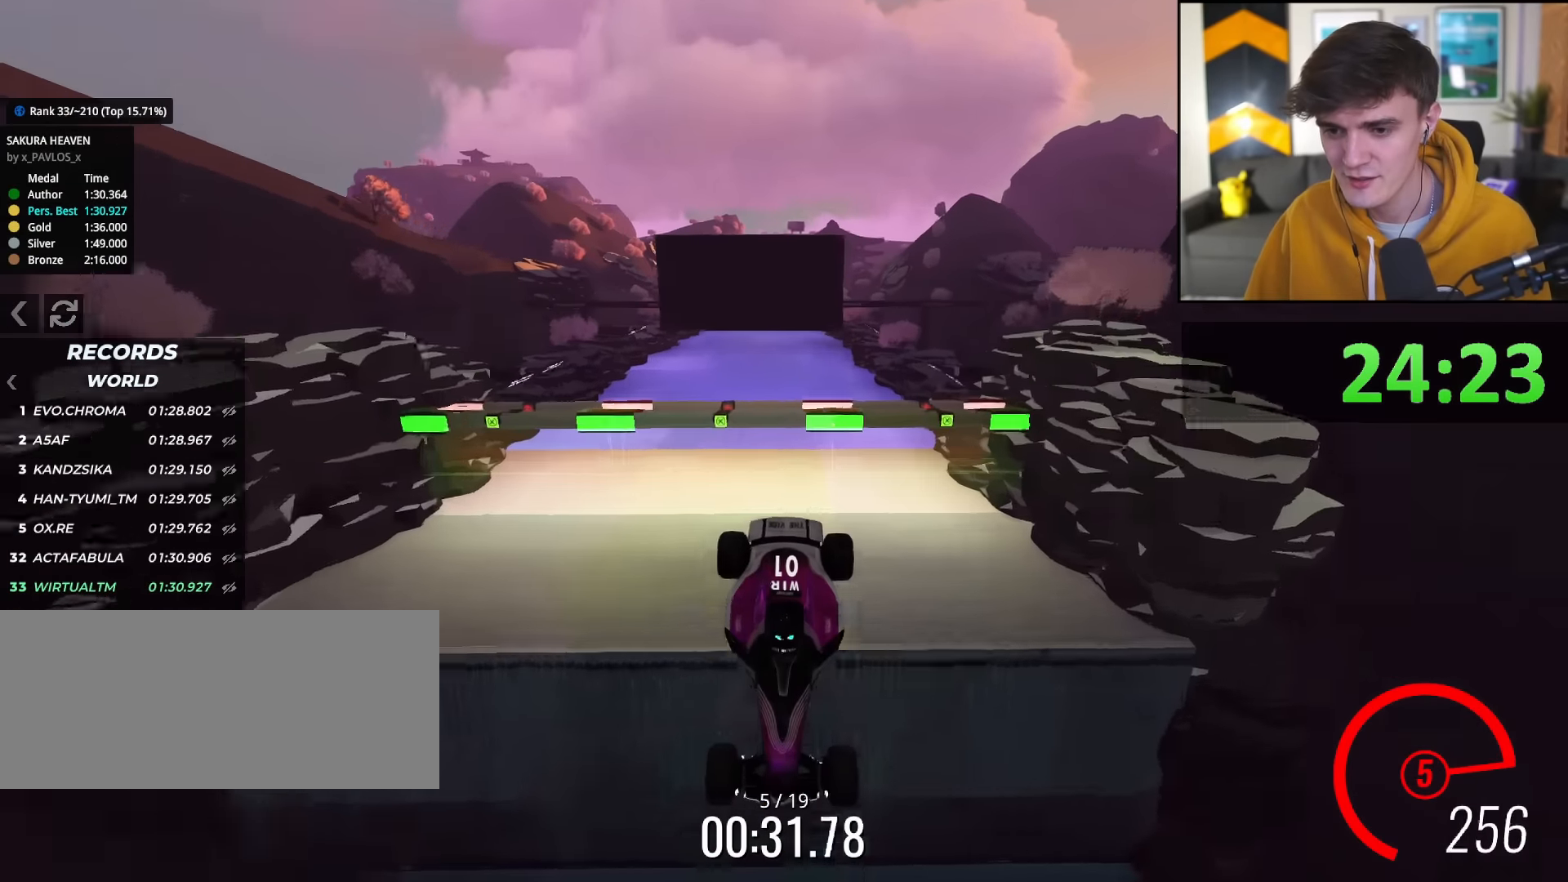
{"keys": [], "events": [[467, "up", "up"]]}
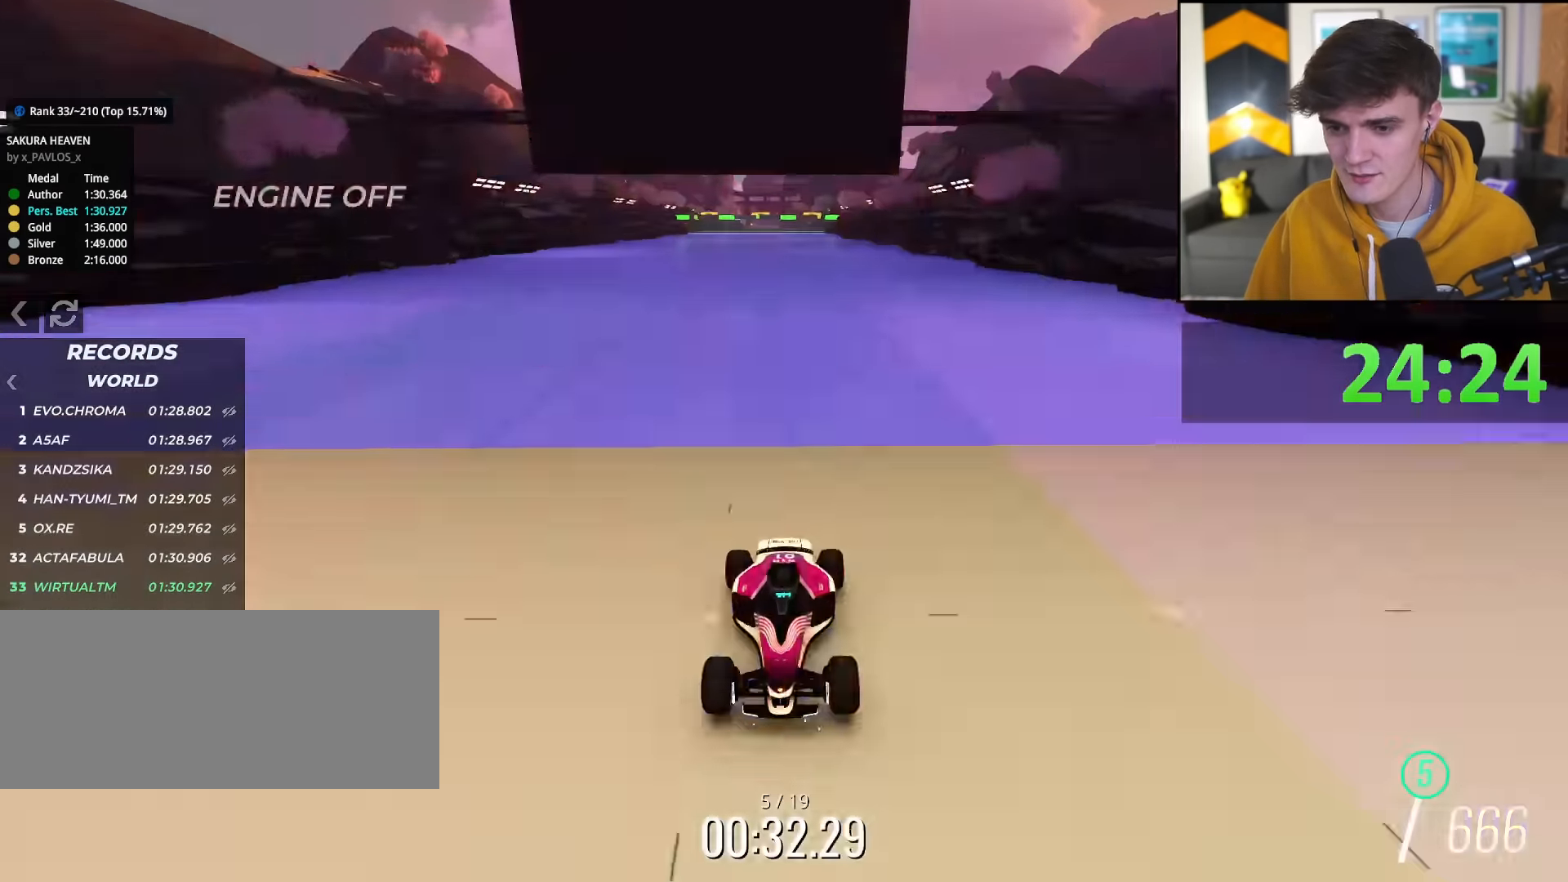
{"keys": [], "events": [[116, "right", "down"], [484, "right", "up"]]}
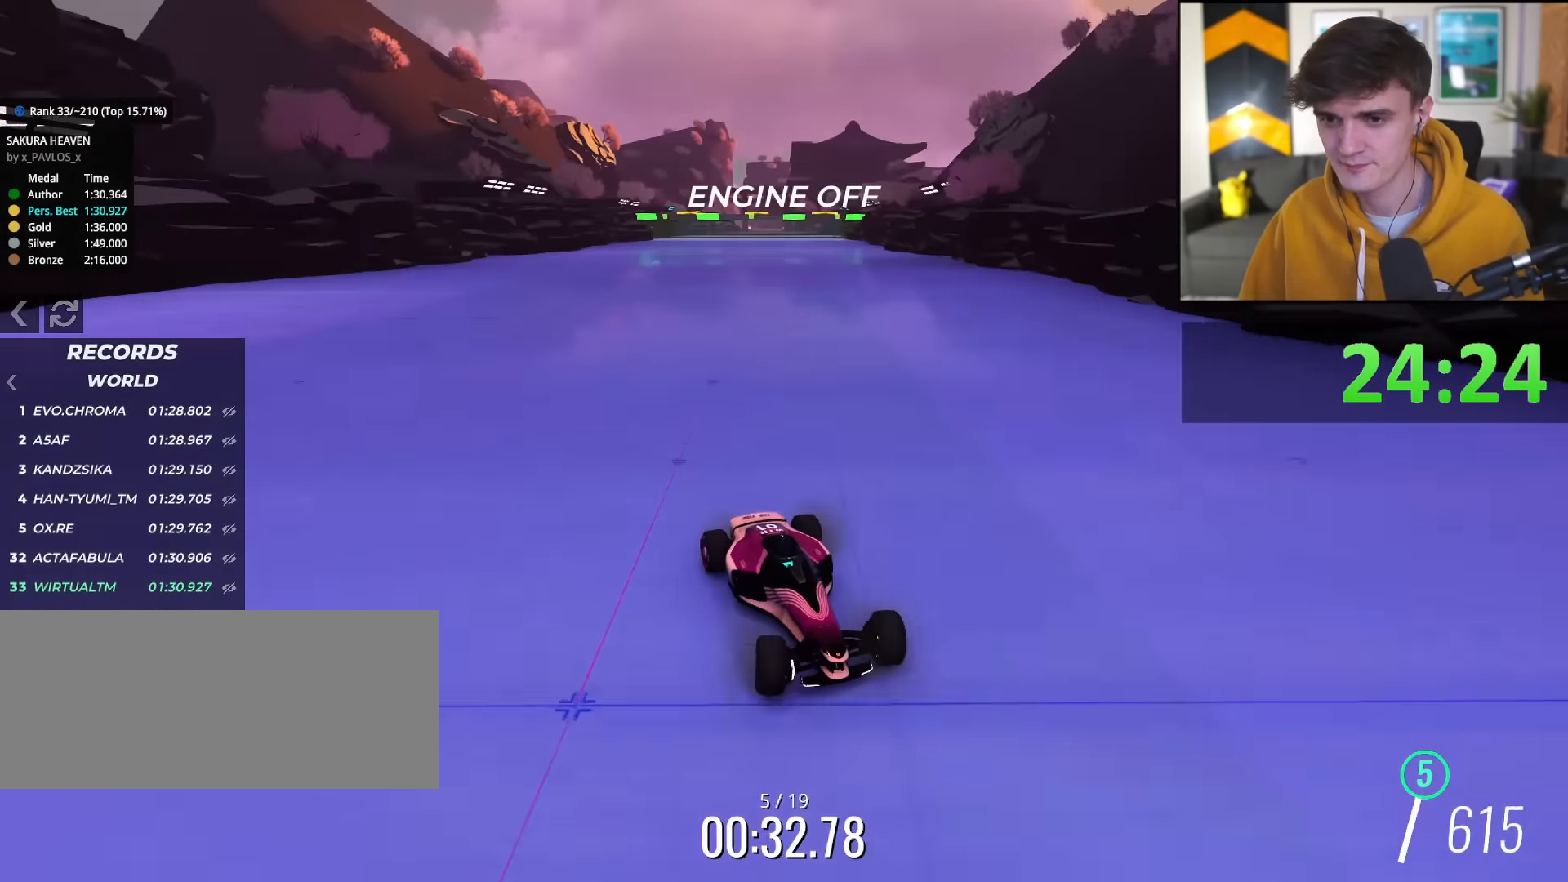
{"keys": ["left", "up"], "events": [[34, "left", "down"], [34, "up", "down"]]}
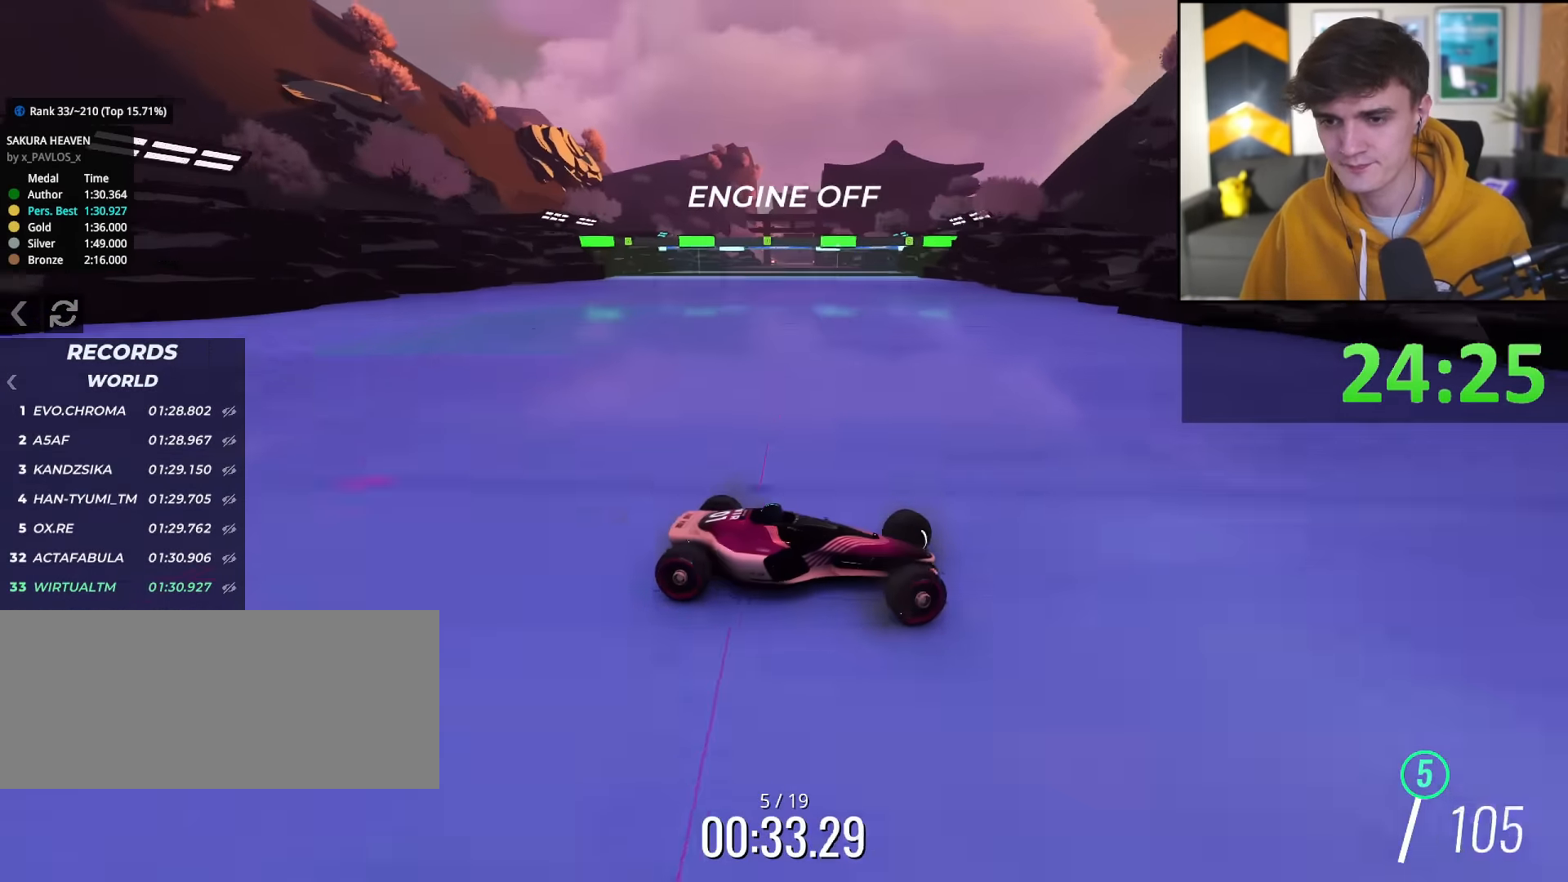
{"keys": ["up"], "events": [[467, "left", "up"]]}
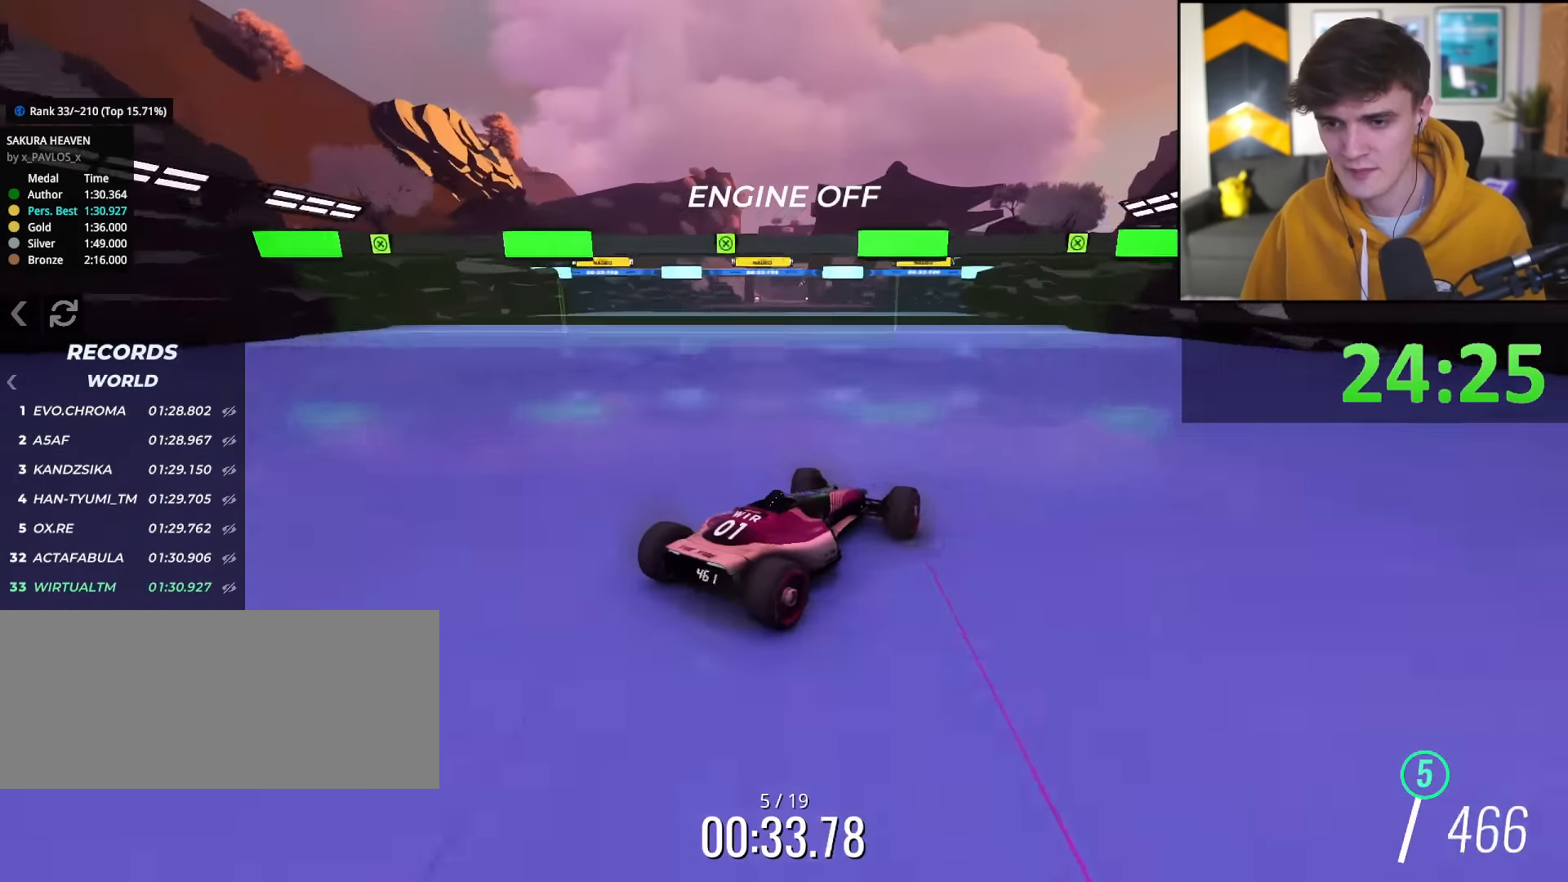
{"keys": ["up"], "events": [[100, "right", "down"], [434, "right", "up"]]}
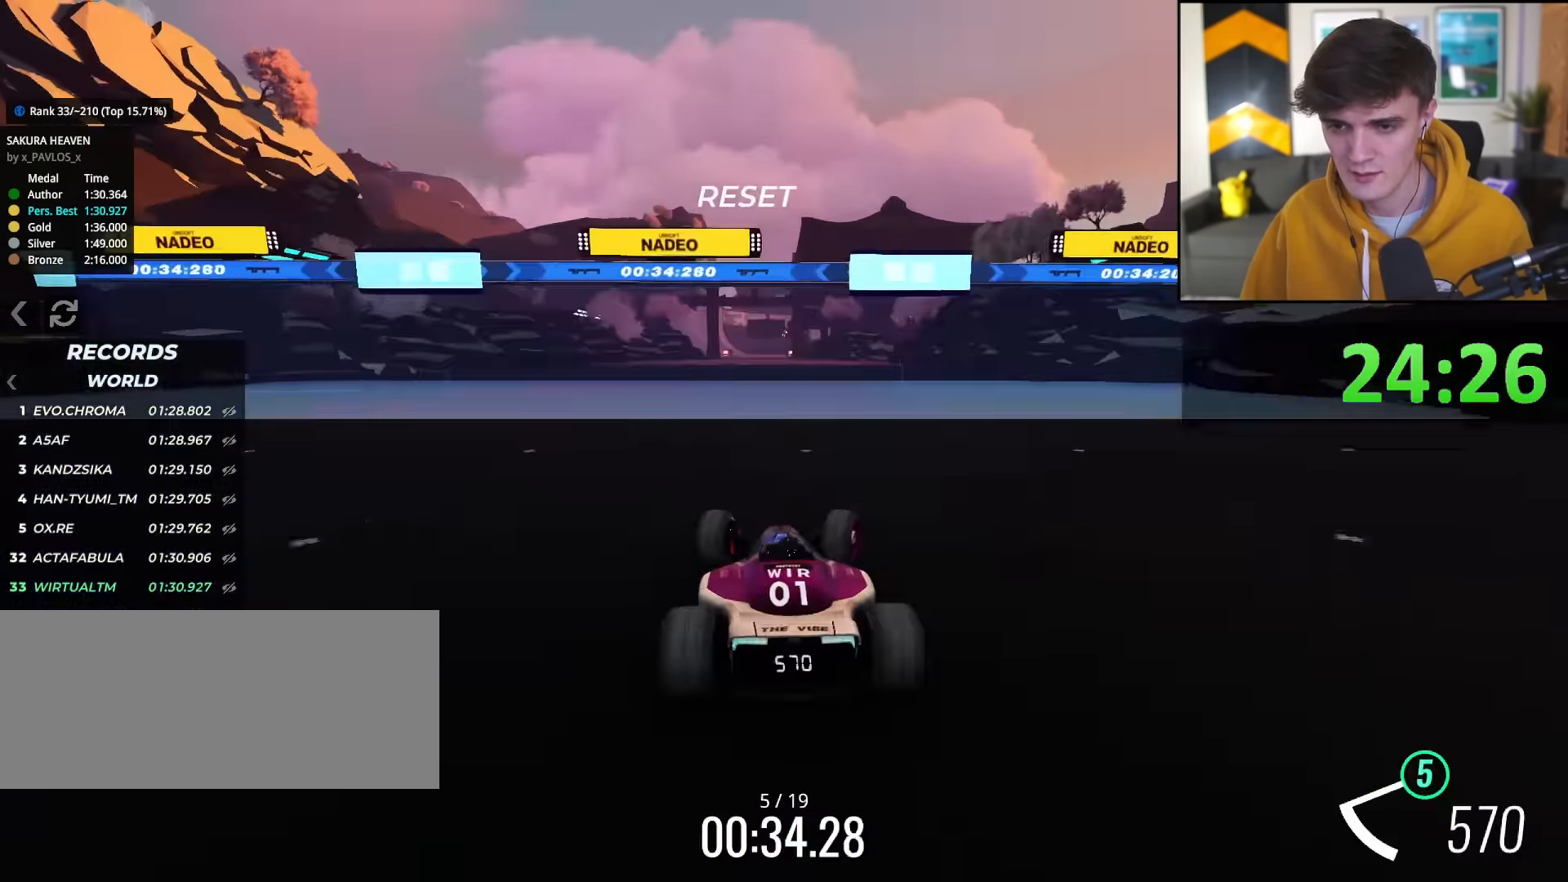
{"keys": ["up"], "events": [[33, "right", "down"], [167, "right", "up"], [450, "right", "down"], [500, "right", "up"]]}
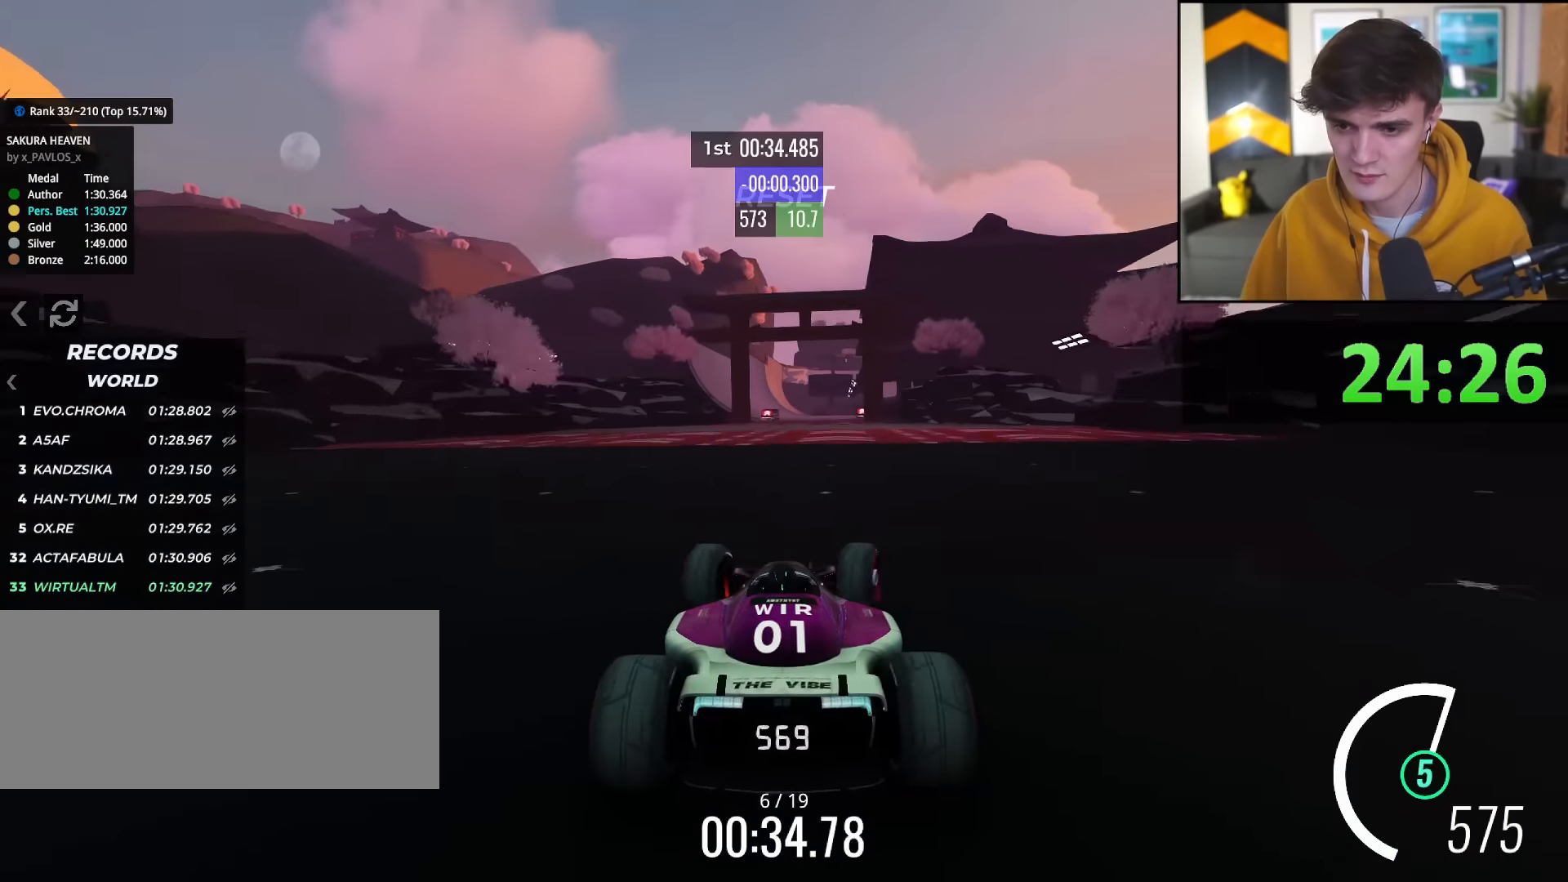
{"keys": ["up"], "events": [[234, "left", "down"], [284, "left", "up"]]}
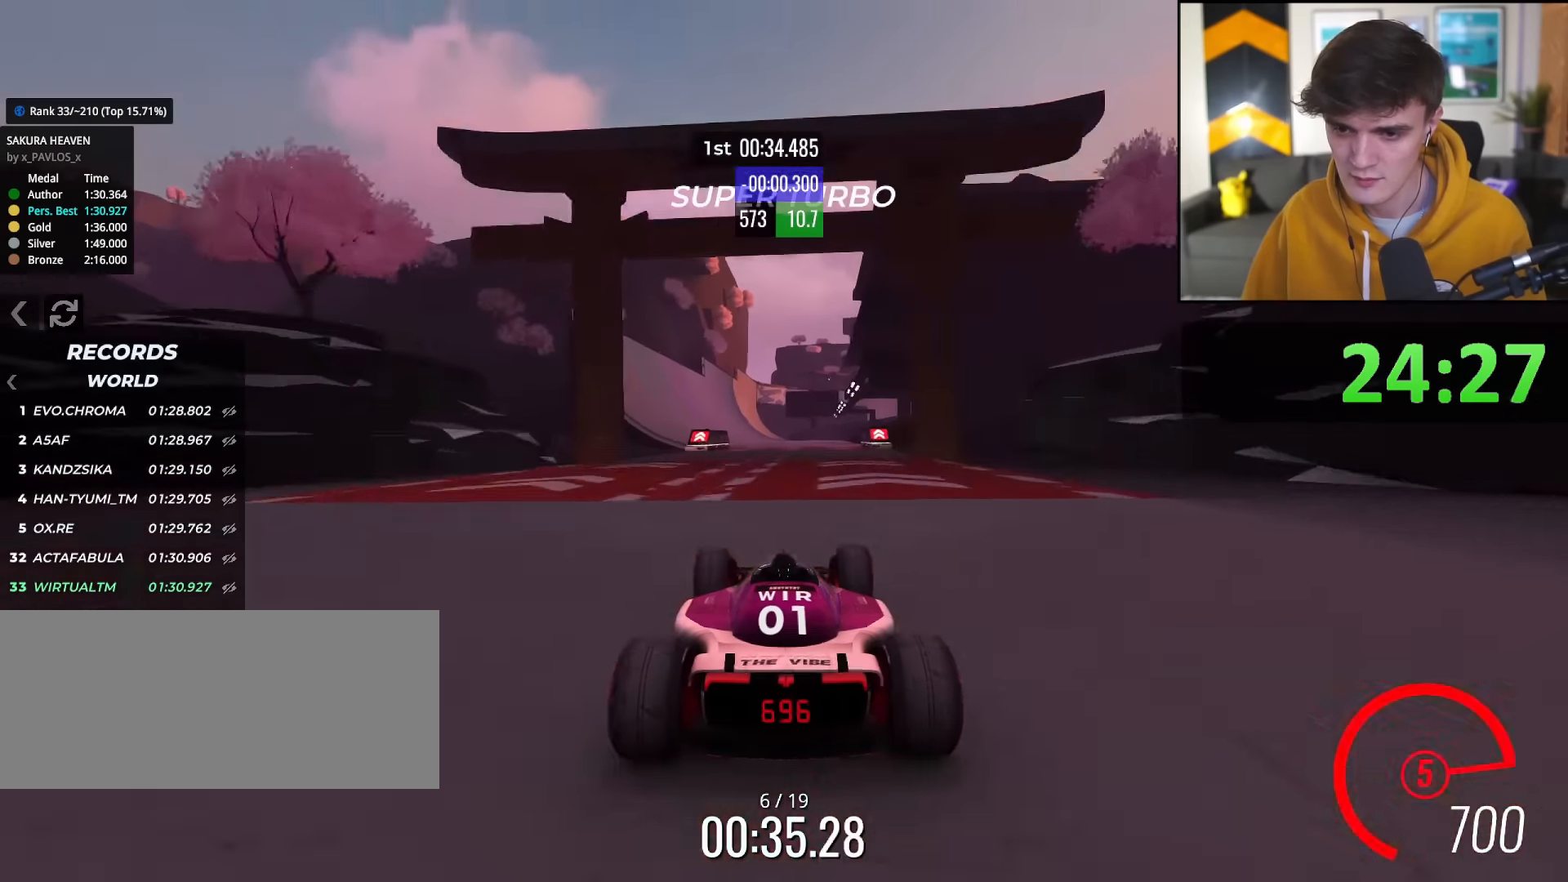
{"keys": ["up"], "events": [[200, "left", "down"], [434, "left", "up"]]}
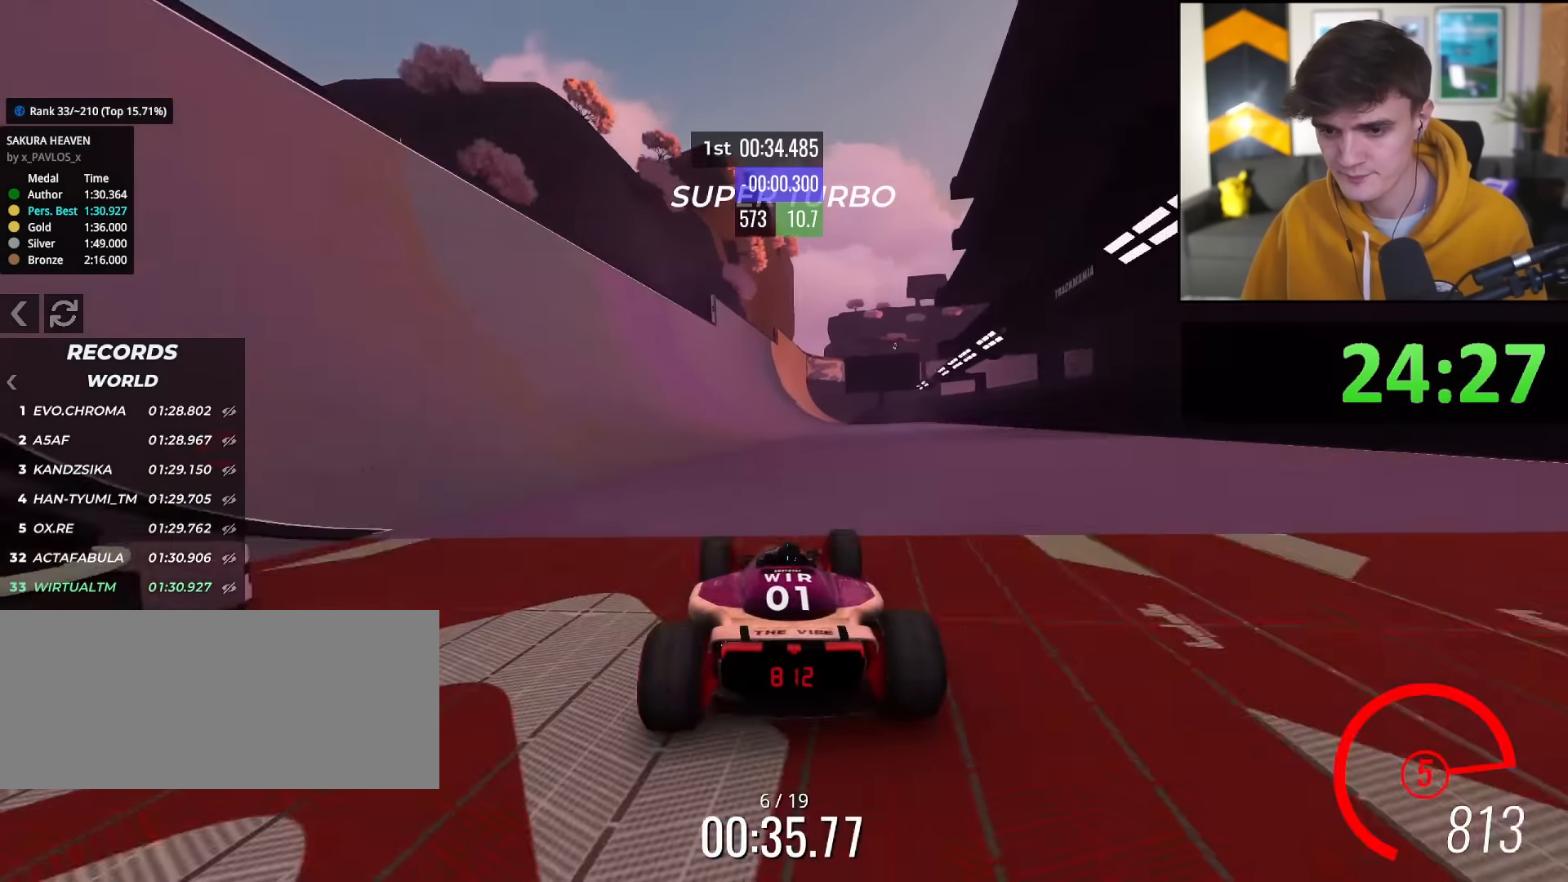
{"keys": ["up"], "events": [[317, "right", "down"], [367, "right", "up"]]}
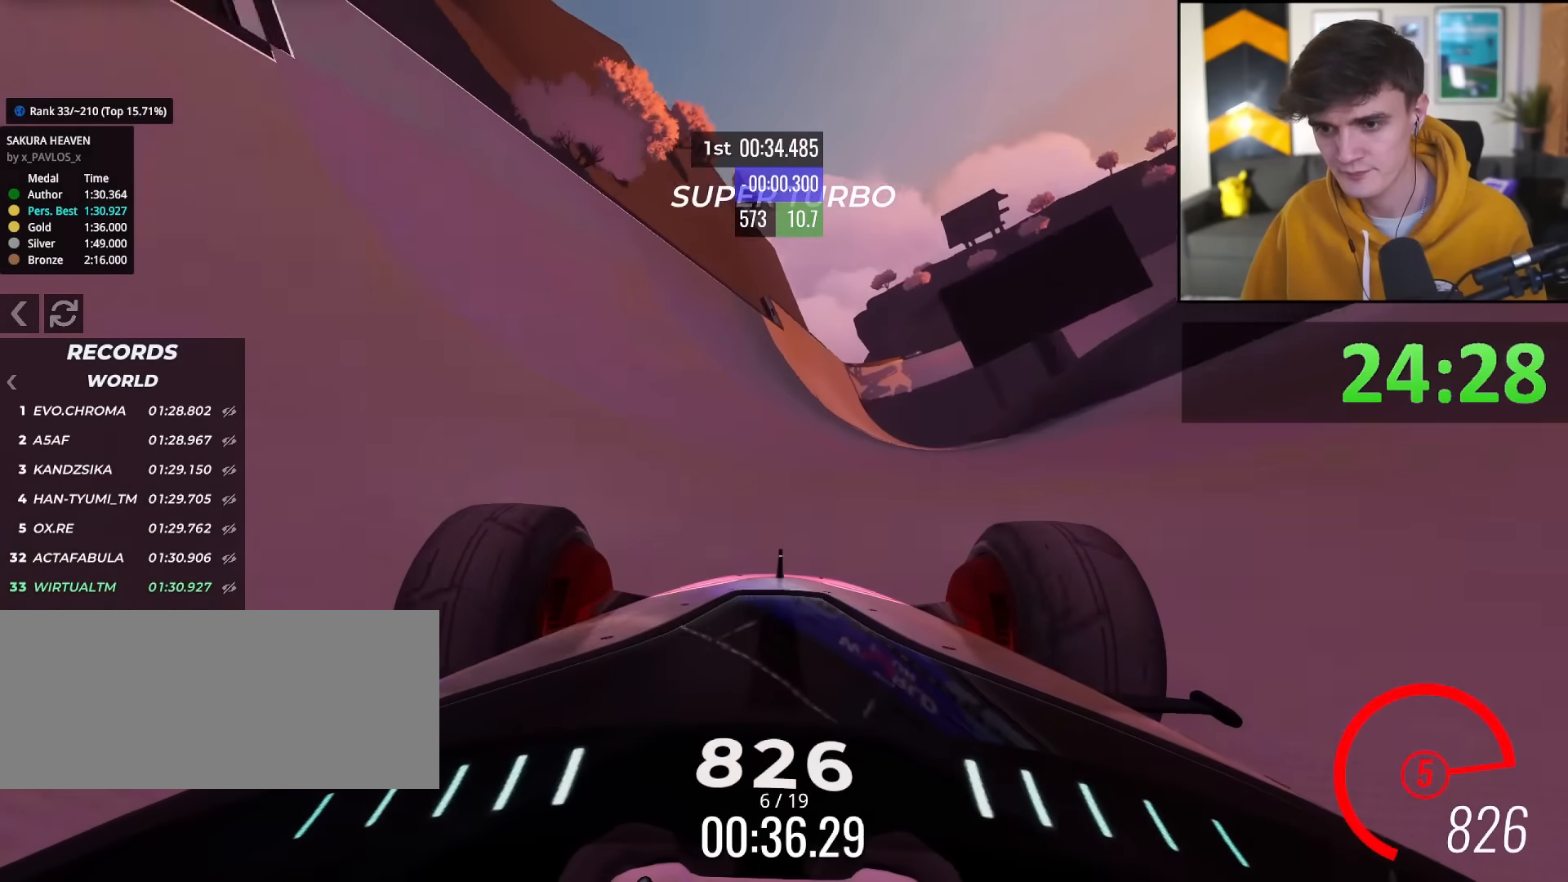
{"keys": ["right", "up"], "events": [[467, "right", "down"]]}
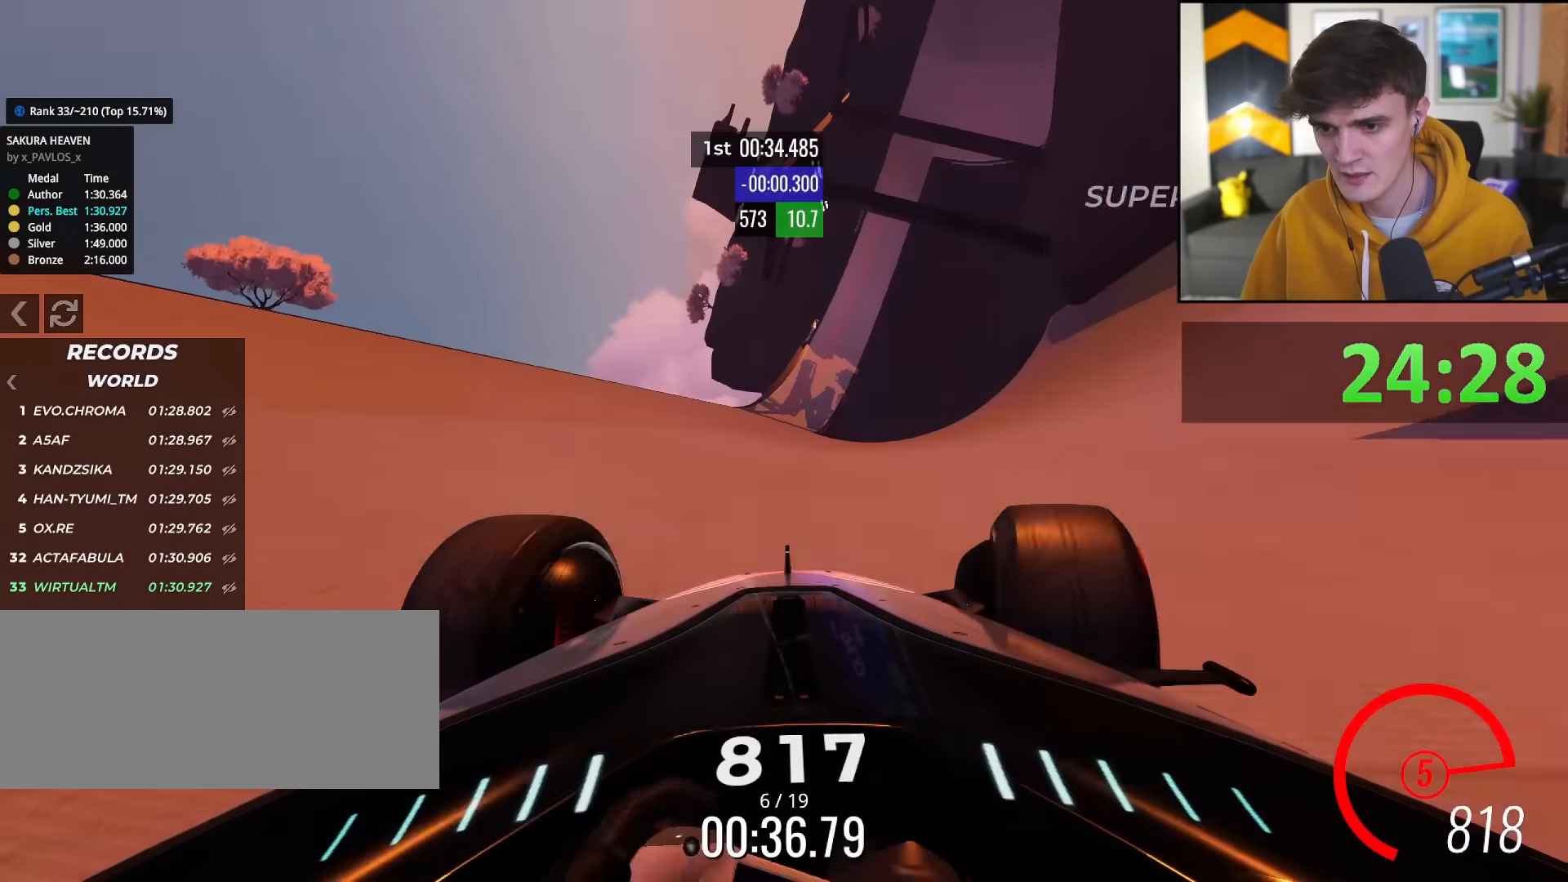
{"keys": ["up"], "events": [[67, "right", "up"], [201, "right", "down"], [434, "right", "up"]]}
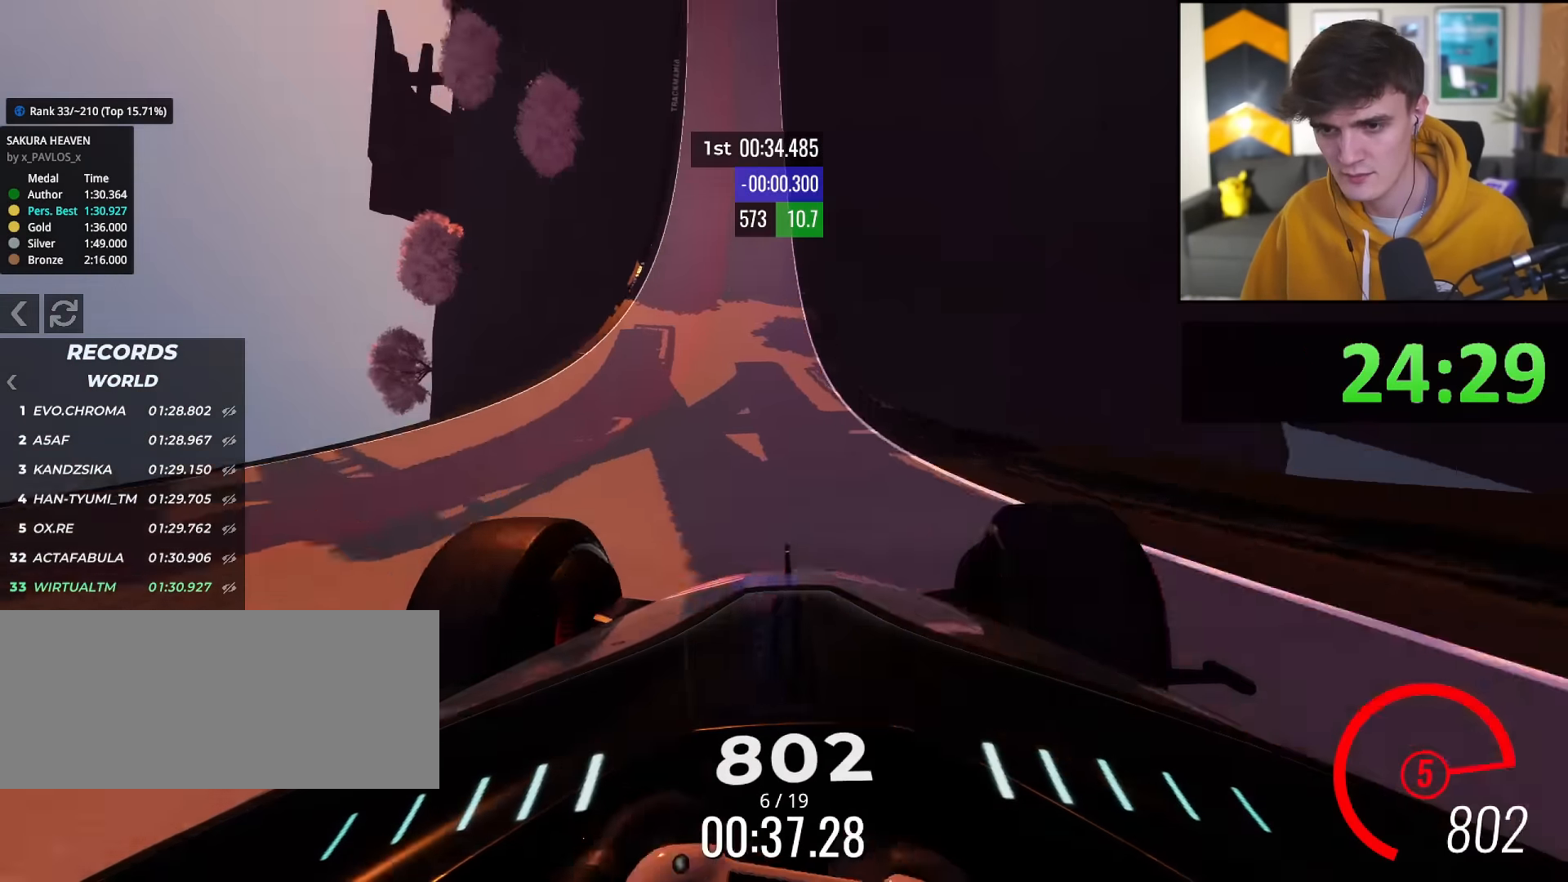
{"keys": ["left", "up"], "events": [[83, "right", "down"], [217, "right", "up"], [400, "left", "down"]]}
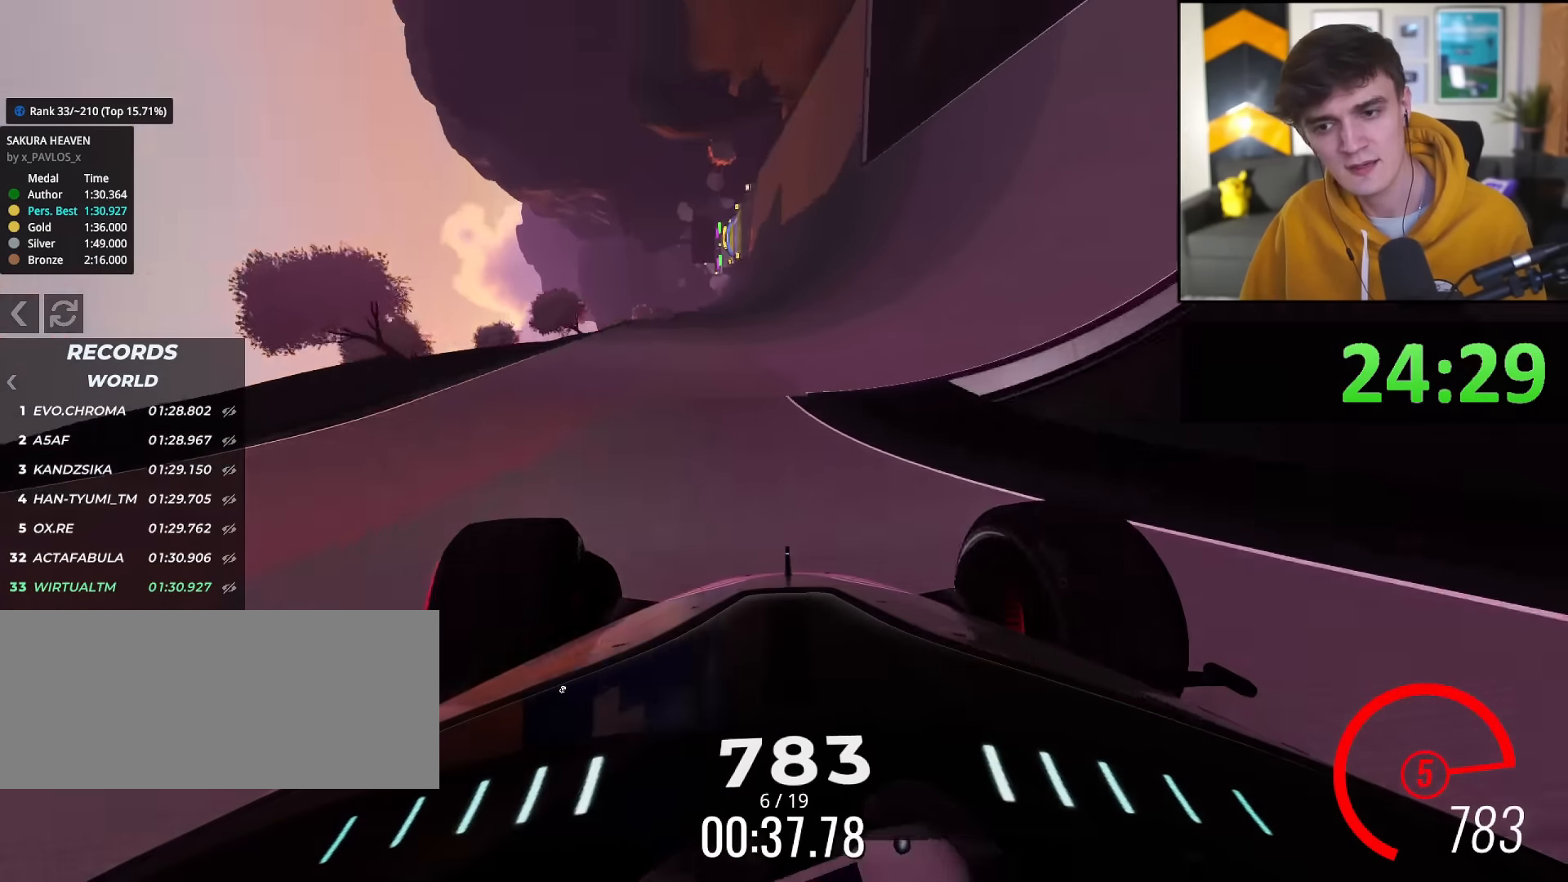
{"keys": ["up"], "events": [[50, "left", "up"], [234, "right", "down"], [334, "right", "up"]]}